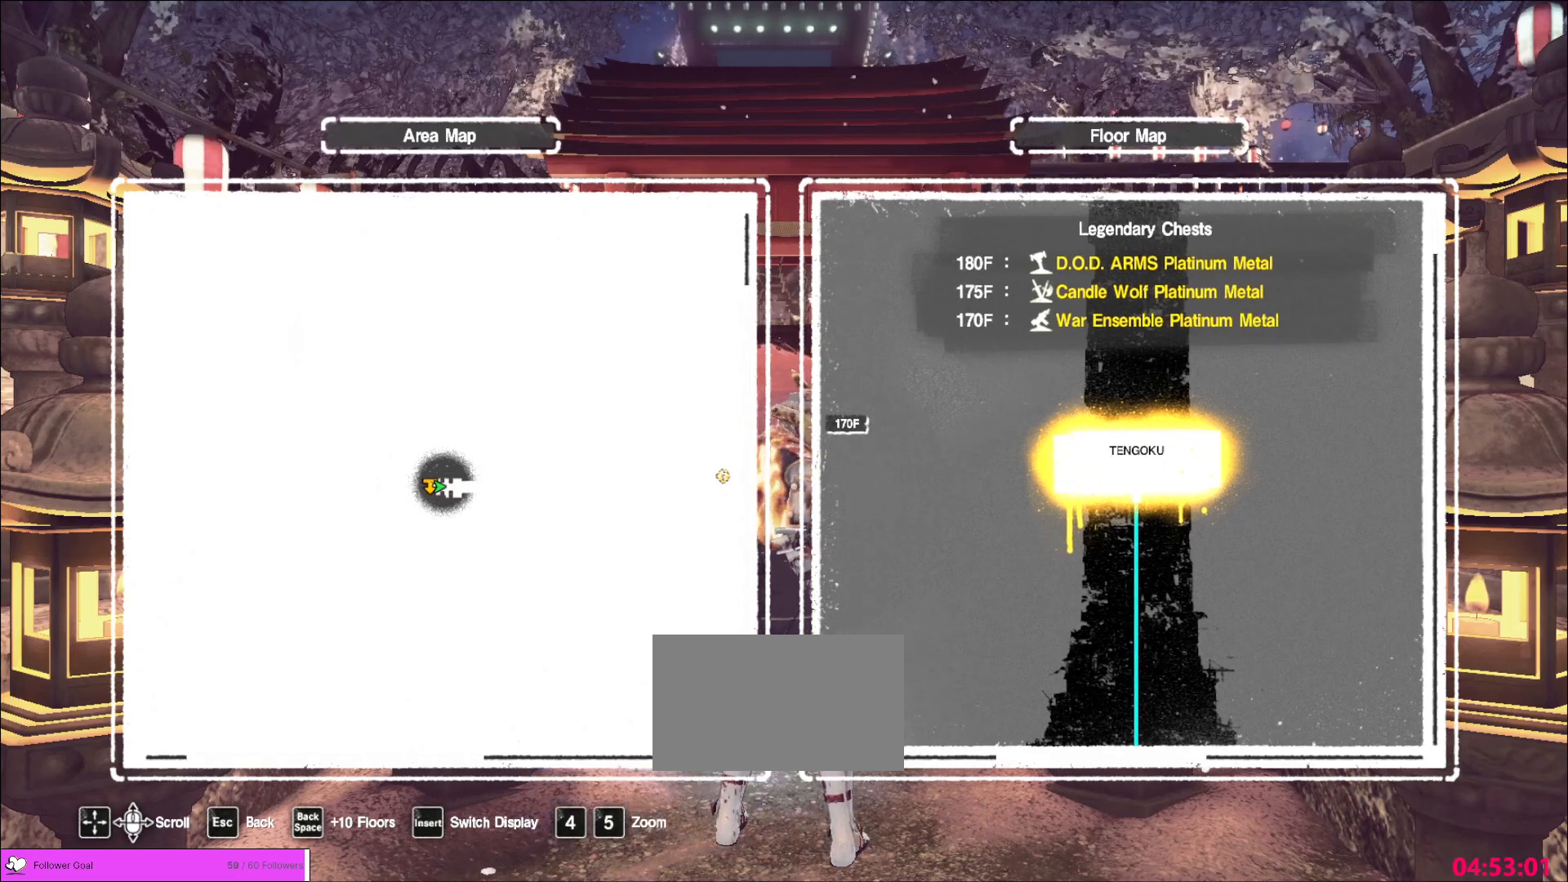
Gameplay with keyboard and mouse; each line is a JSON object with the keys and mouse buttons held at the frame after it. "events" lists presses ("down") and releases ("up") of "1", "2", "3", "4", "5", "a", "alt", "b", "c", "ctrl", "d", "e", "f", "g", "q", "r", "s", "shift", "space", "t", "tab", "v", "w", "x", "z", "mouse_left", "mouse_wheel", "mouse_right", "mouse_mb4" and "mouse_mb5" between this image and that frame as [ms after this image, input, new state], when the widget could be followed in between. "mouse_left", "mouse_wheel", "mouse_right", "mouse_mb4", "mouse_mb5" = the "left", "wheel", "right", "mb4", "mb5" buttons of the "mouse" list. No other keys are recorded. "wheel" means that the mouse wheel is clicked or scrolled. Not read: mouse_move.
{"keys": [], "mouse": [], "events": [[280, "d", "up"]]}
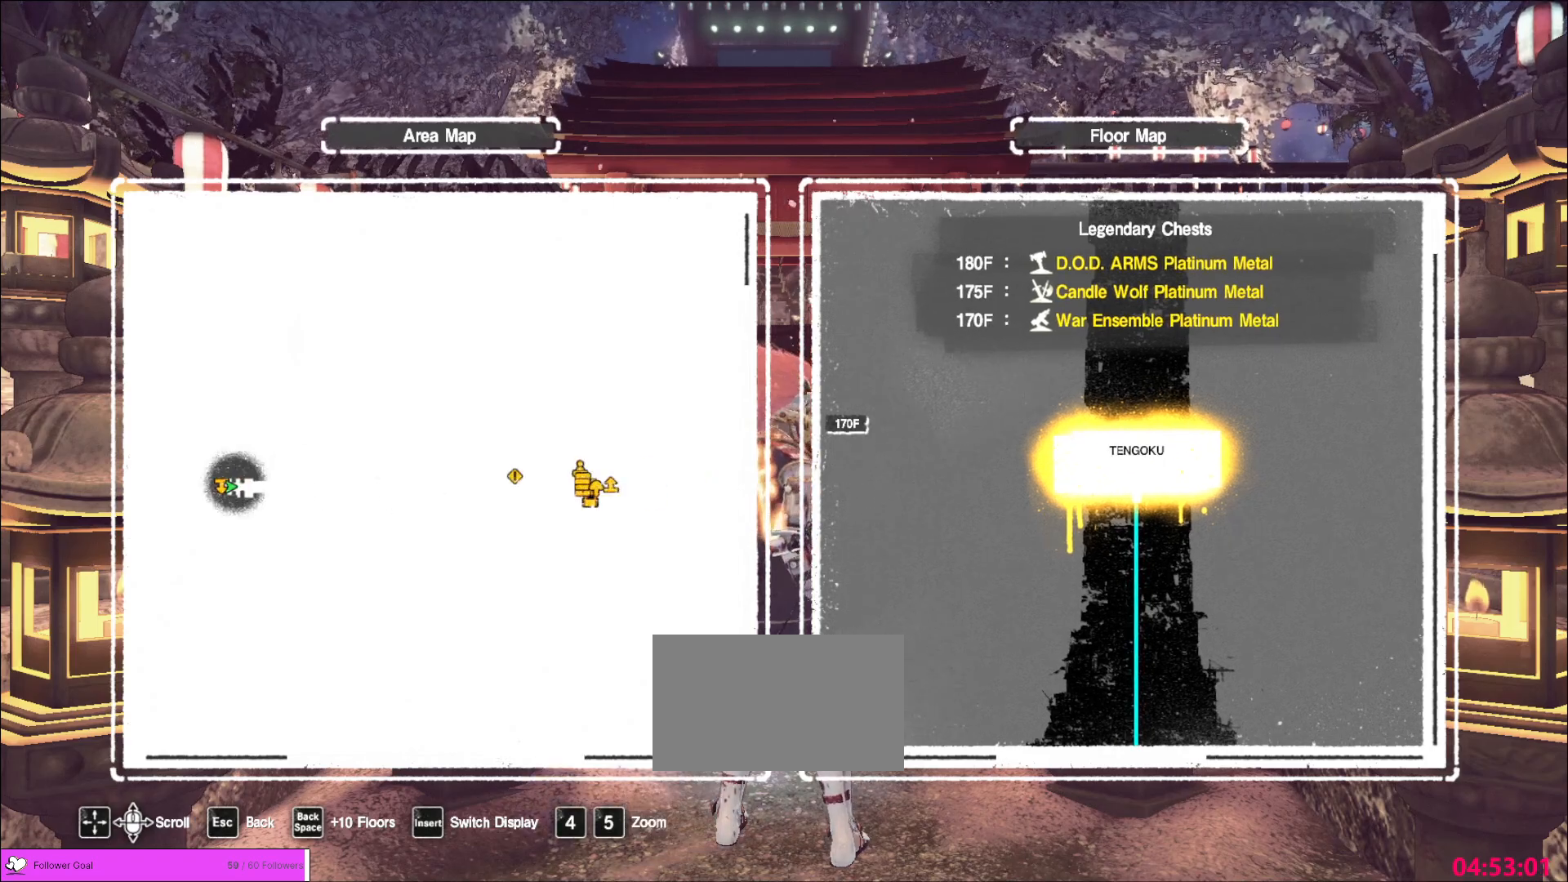
{"keys": [], "mouse": [], "events": []}
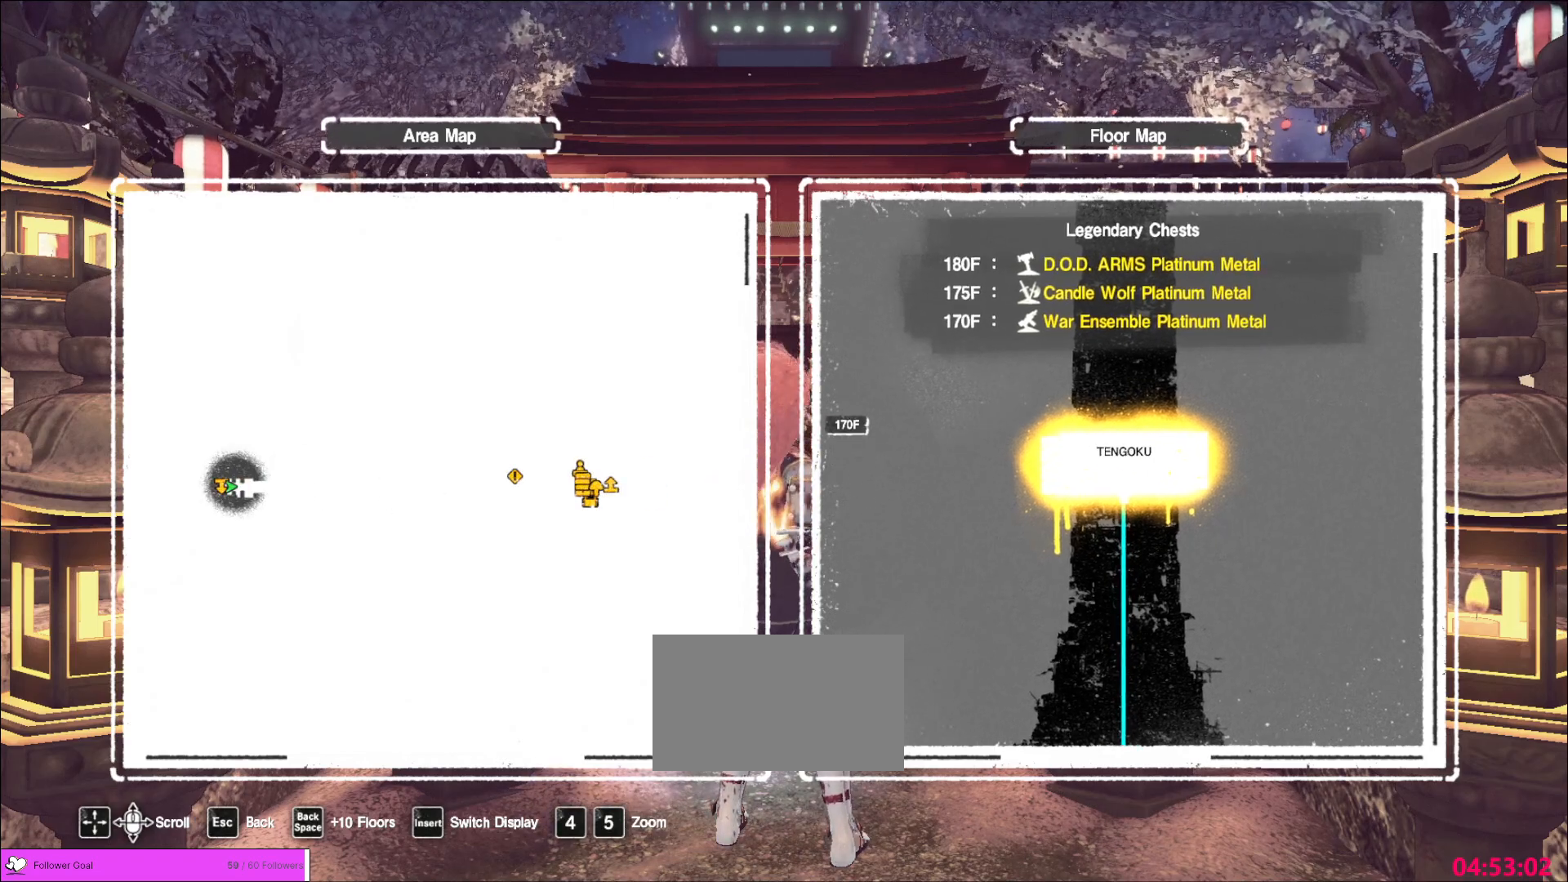
{"keys": ["w"], "mouse": [], "events": [[480, "w", "down"]]}
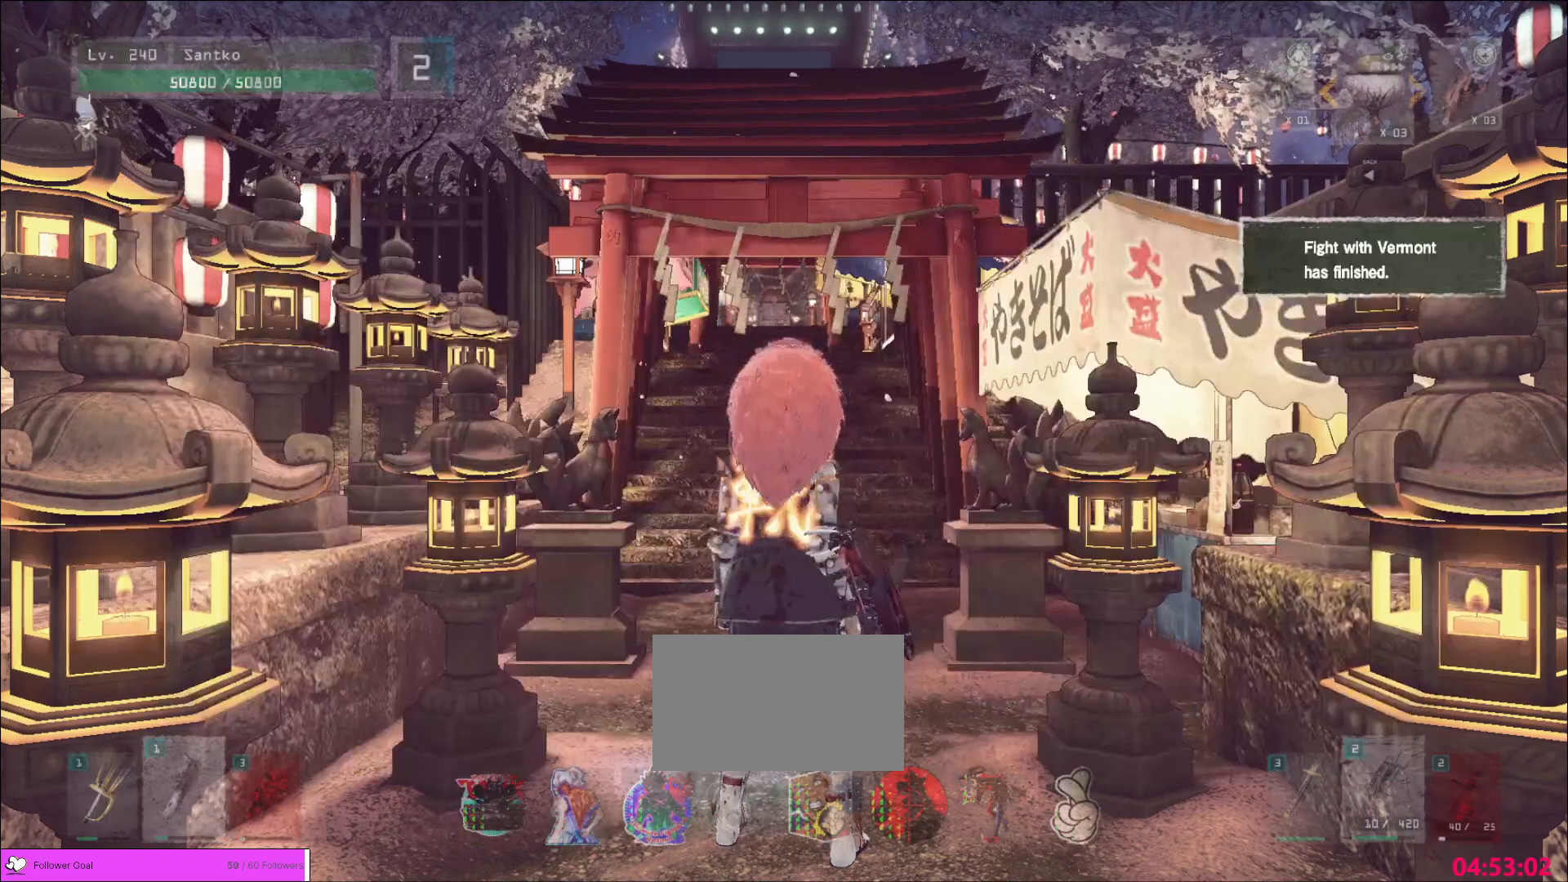
{"keys": ["w"], "mouse": [], "events": [[80, "ctrl", "down"], [160, "ctrl", "up"]]}
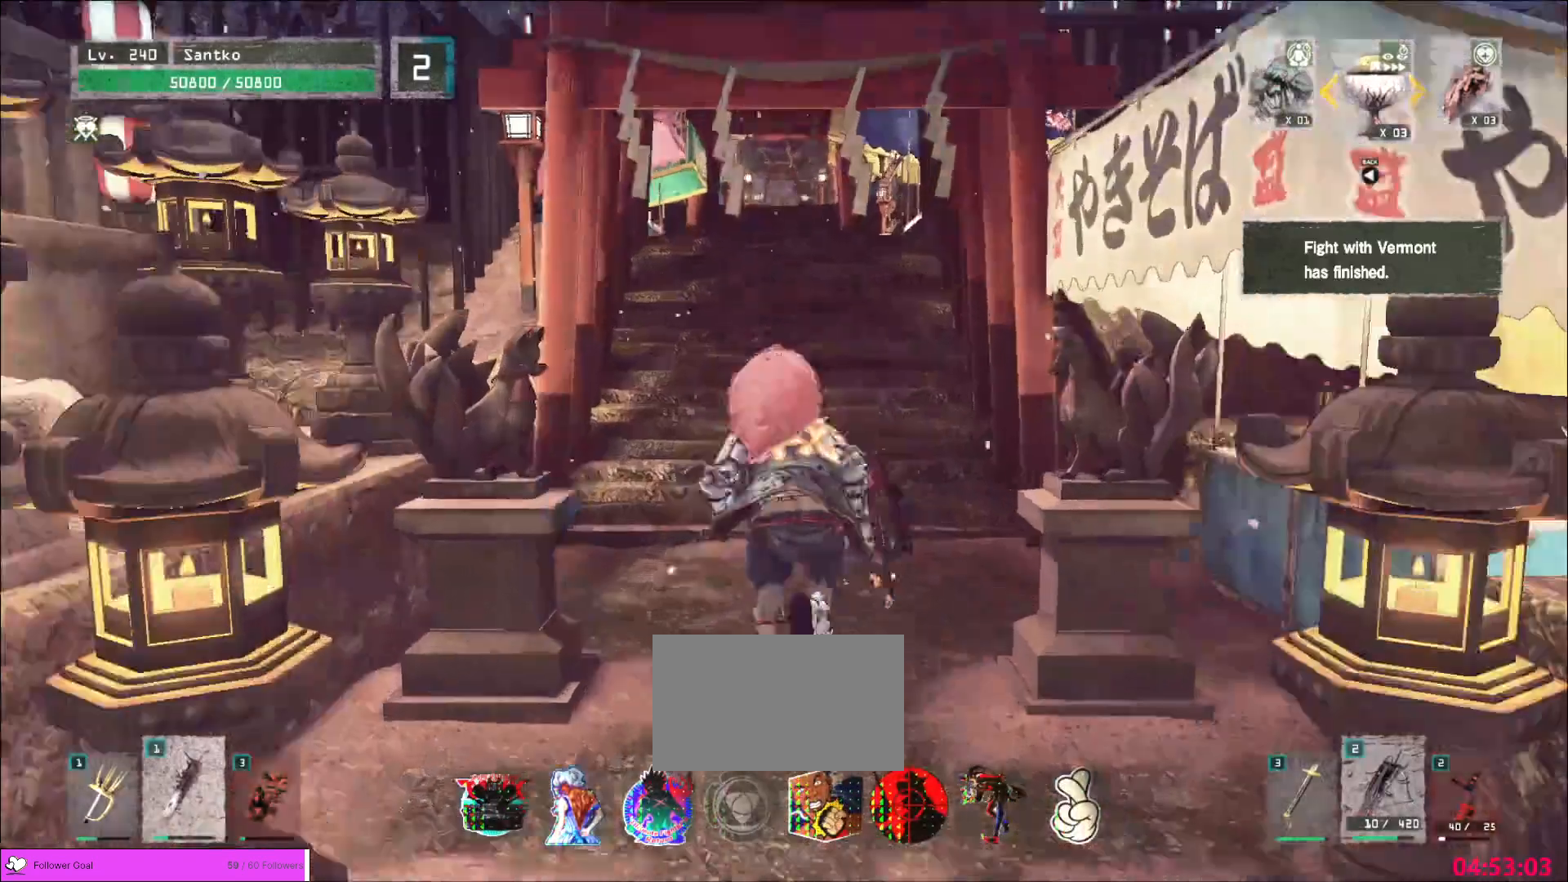
{"keys": ["w"], "mouse": [], "events": [[200, "ctrl", "down"], [400, "ctrl", "up"]]}
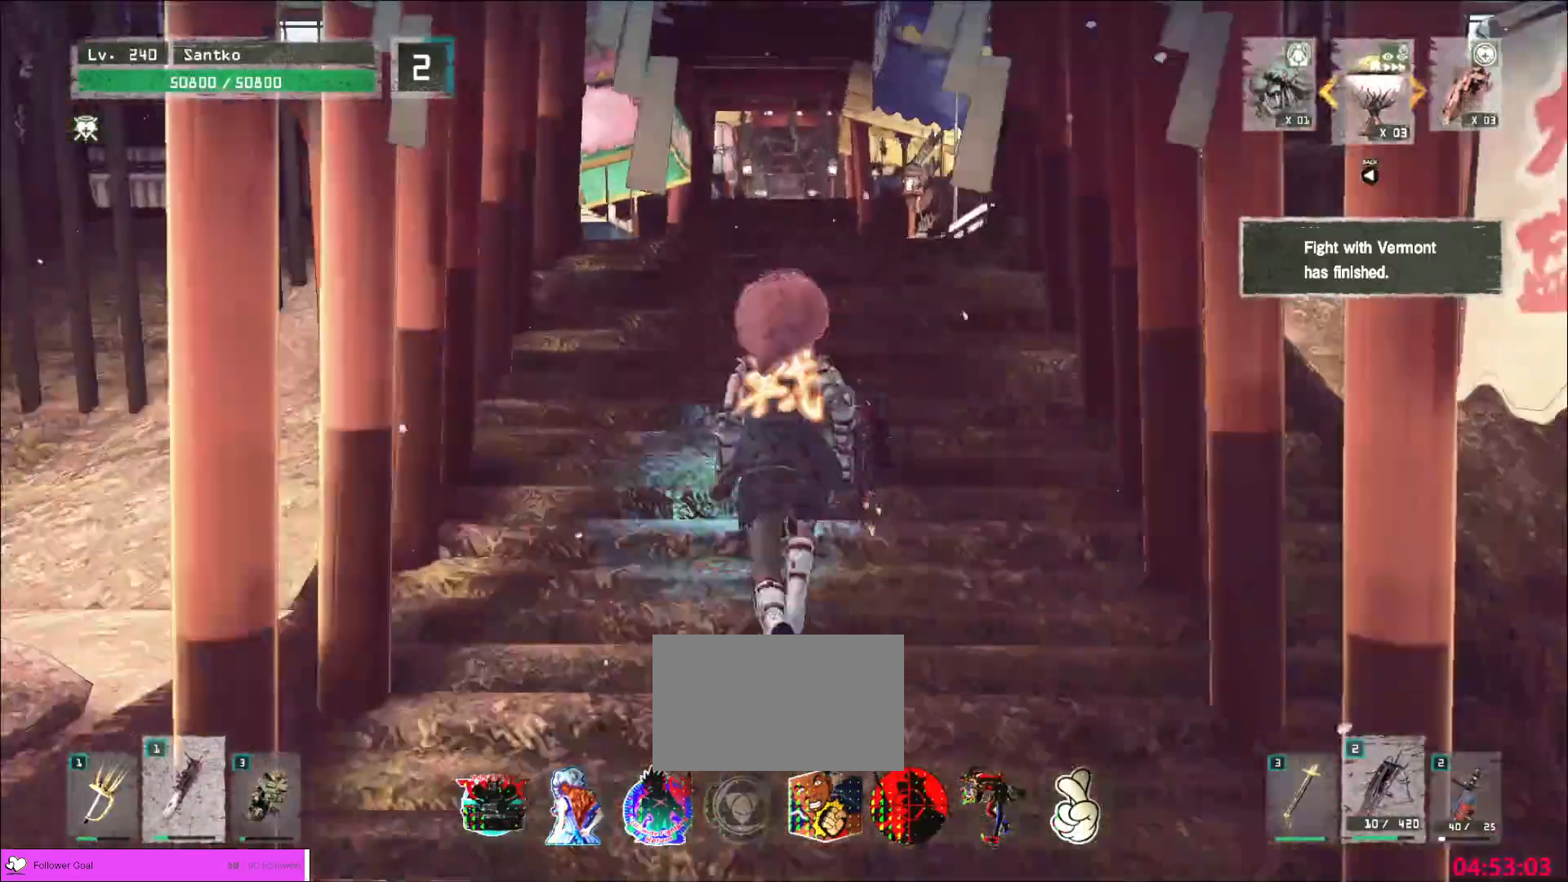
{"keys": ["alt"], "mouse": [], "events": [[200, "w", "up"], [360, "alt", "down"]]}
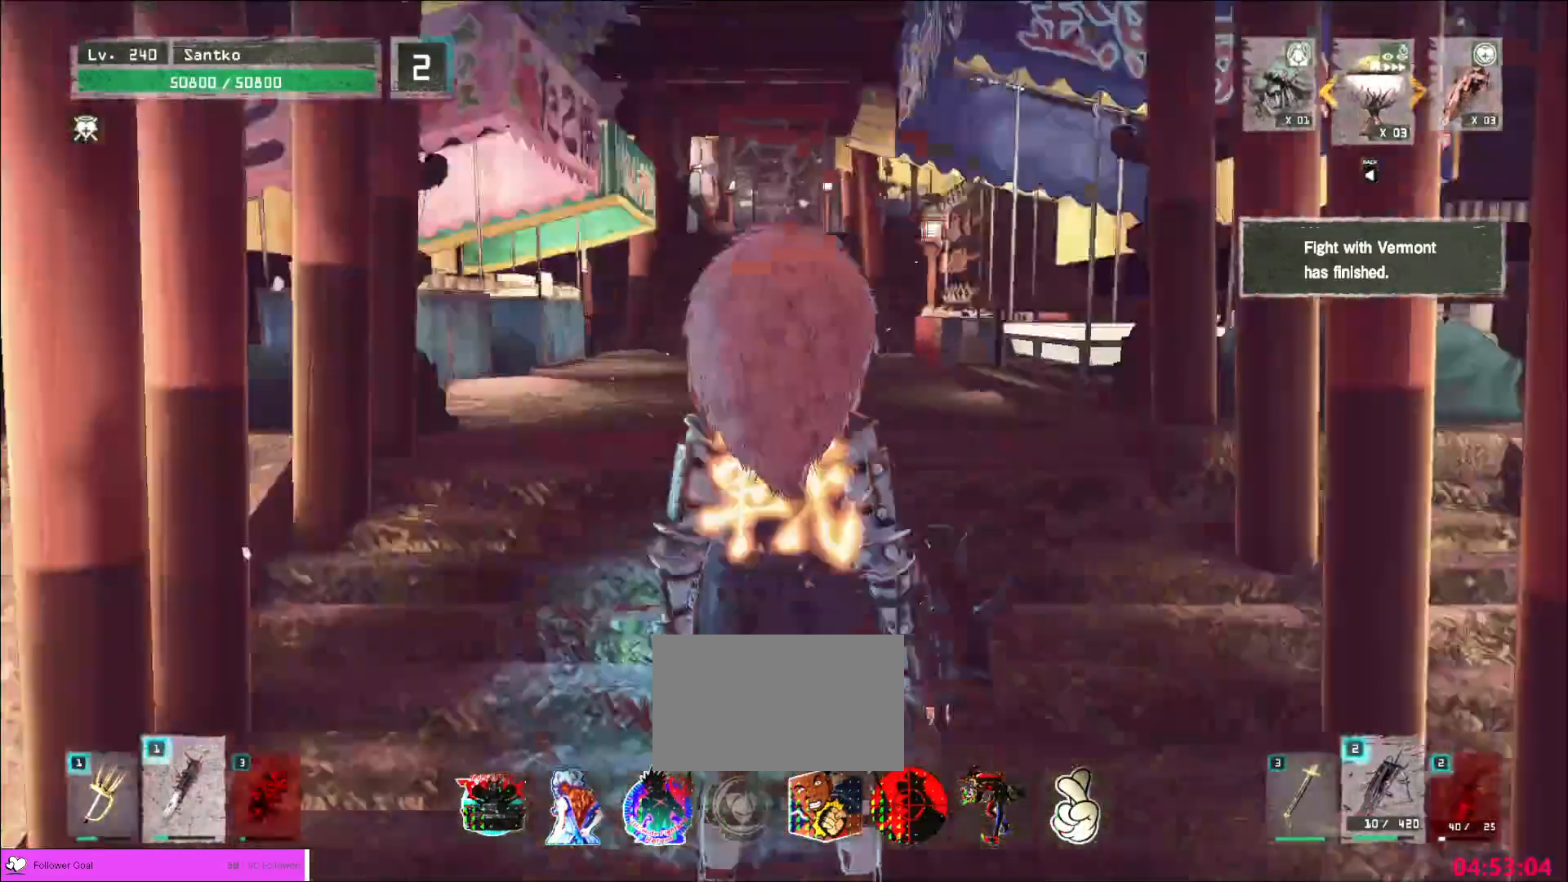
{"keys": [], "mouse": [], "events": [[120, "tab", "down"], [240, "tab", "up"], [360, "alt", "up"]]}
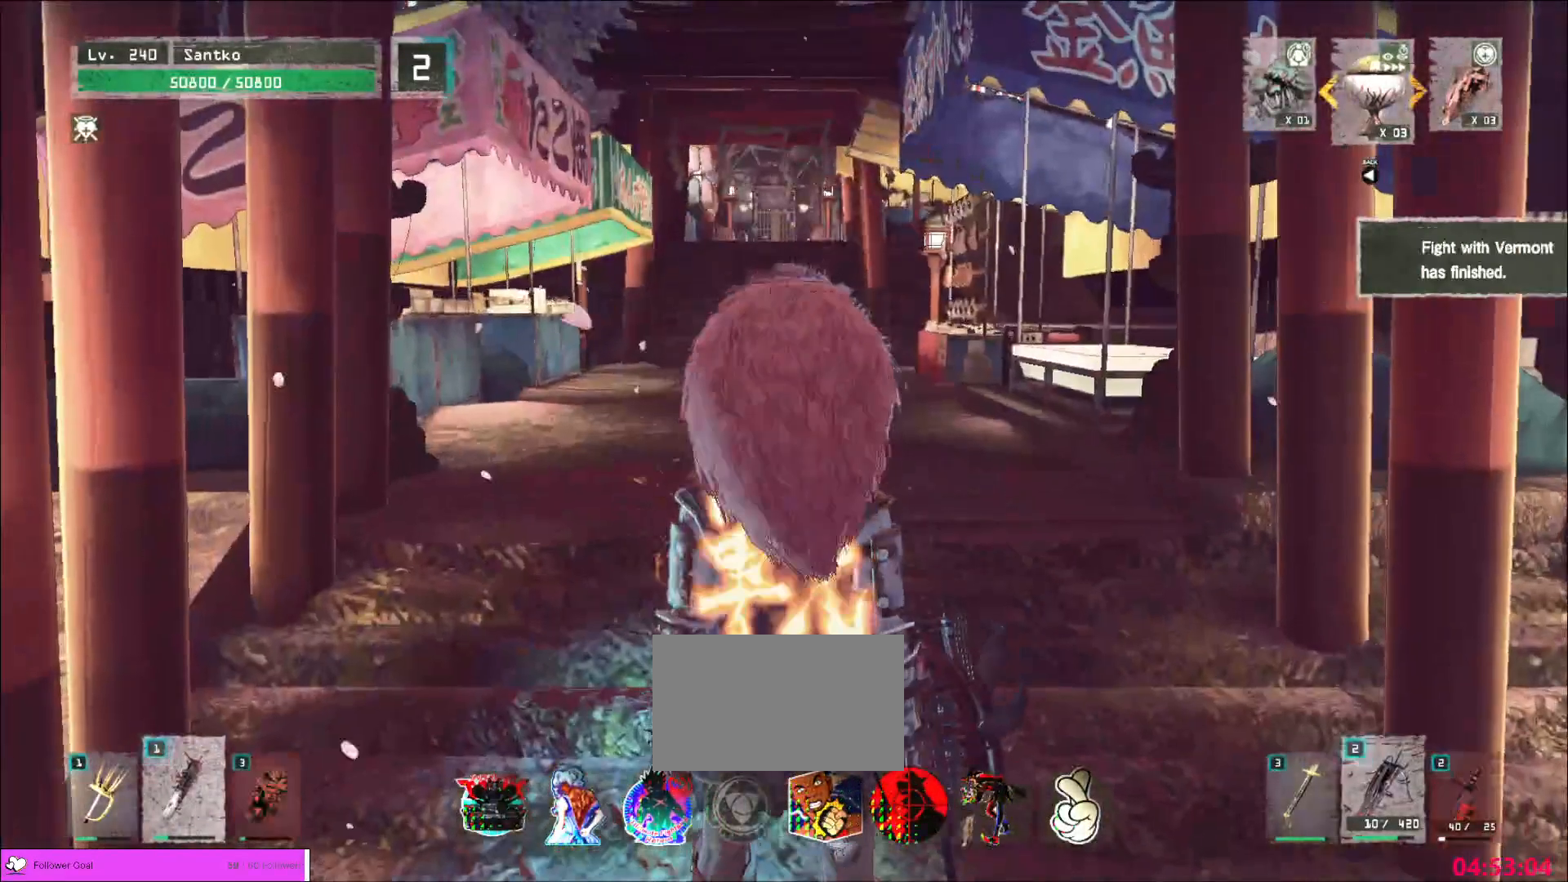
{"keys": [], "mouse": [], "events": []}
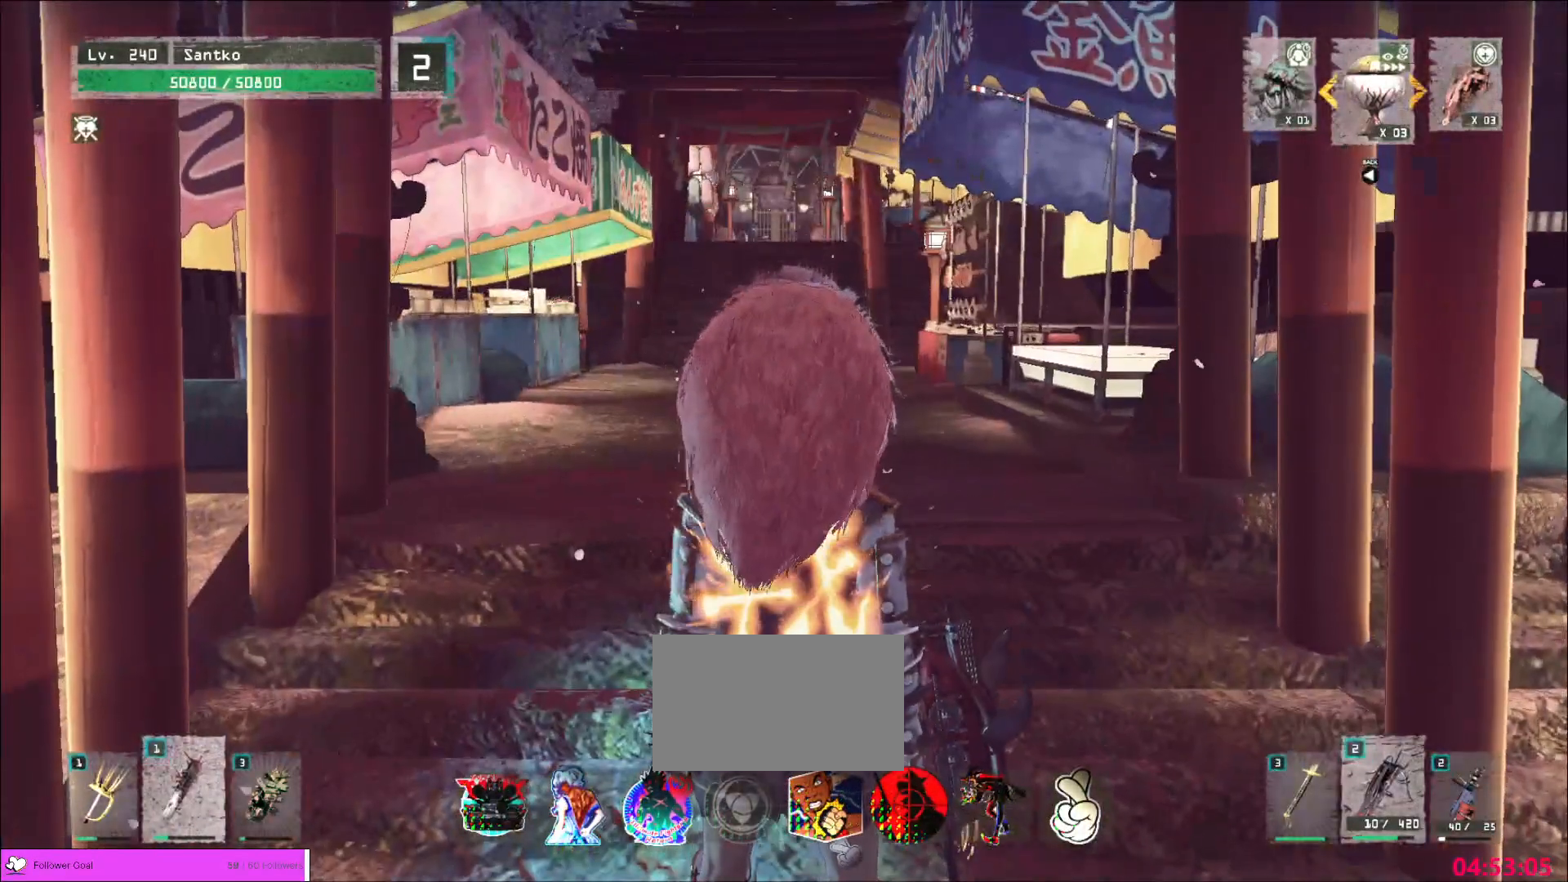
{"keys": [], "mouse": [], "events": []}
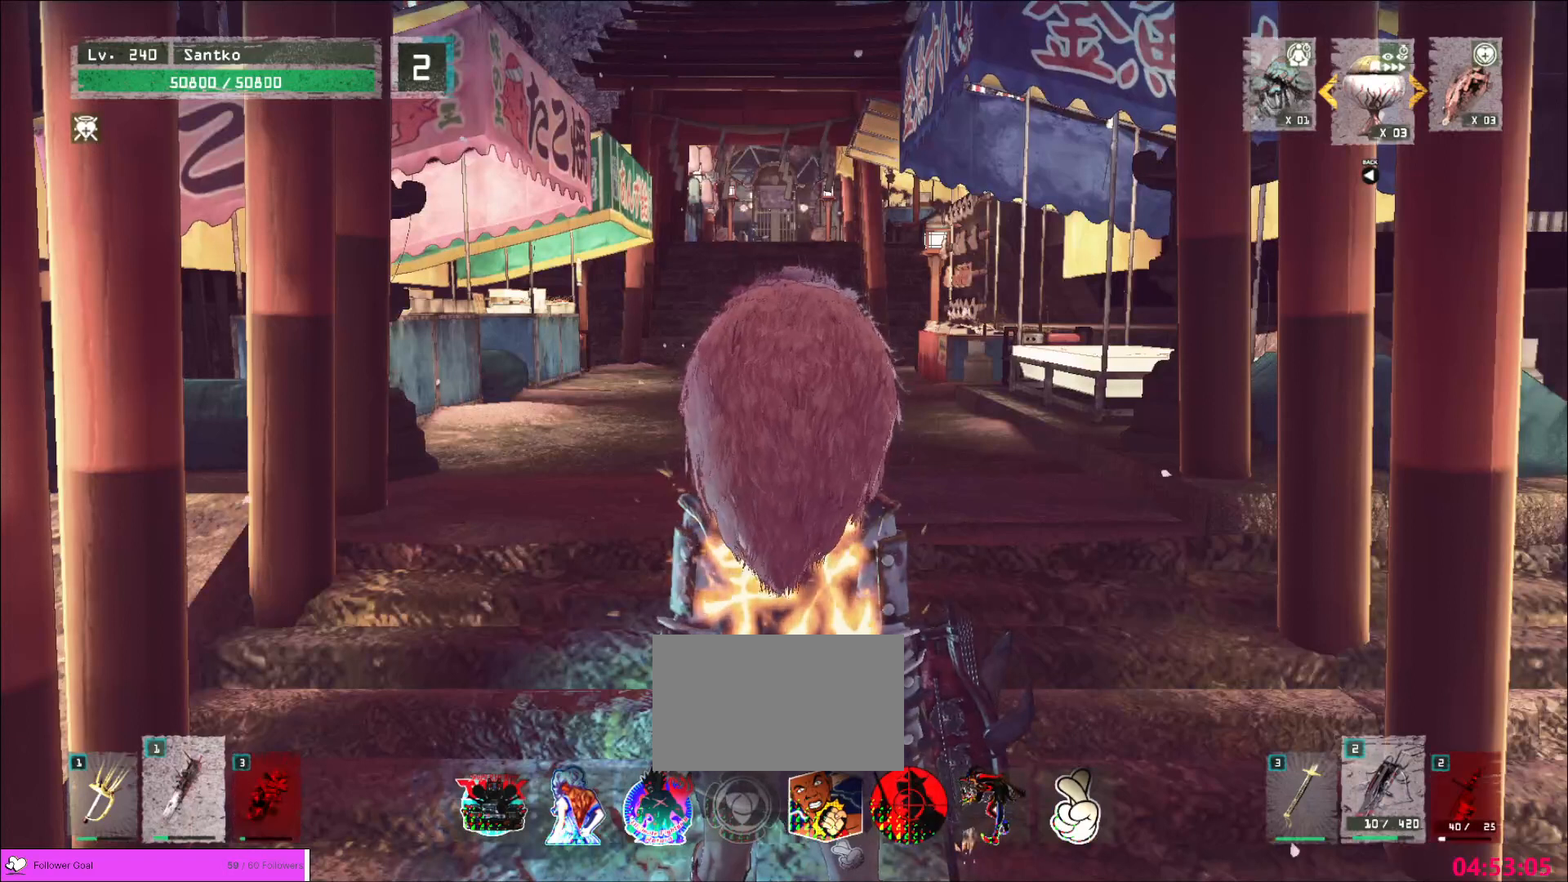
{"keys": [], "mouse": [], "events": [[280, "mouse_left", "down"], [320, "mouse_left", "up"]]}
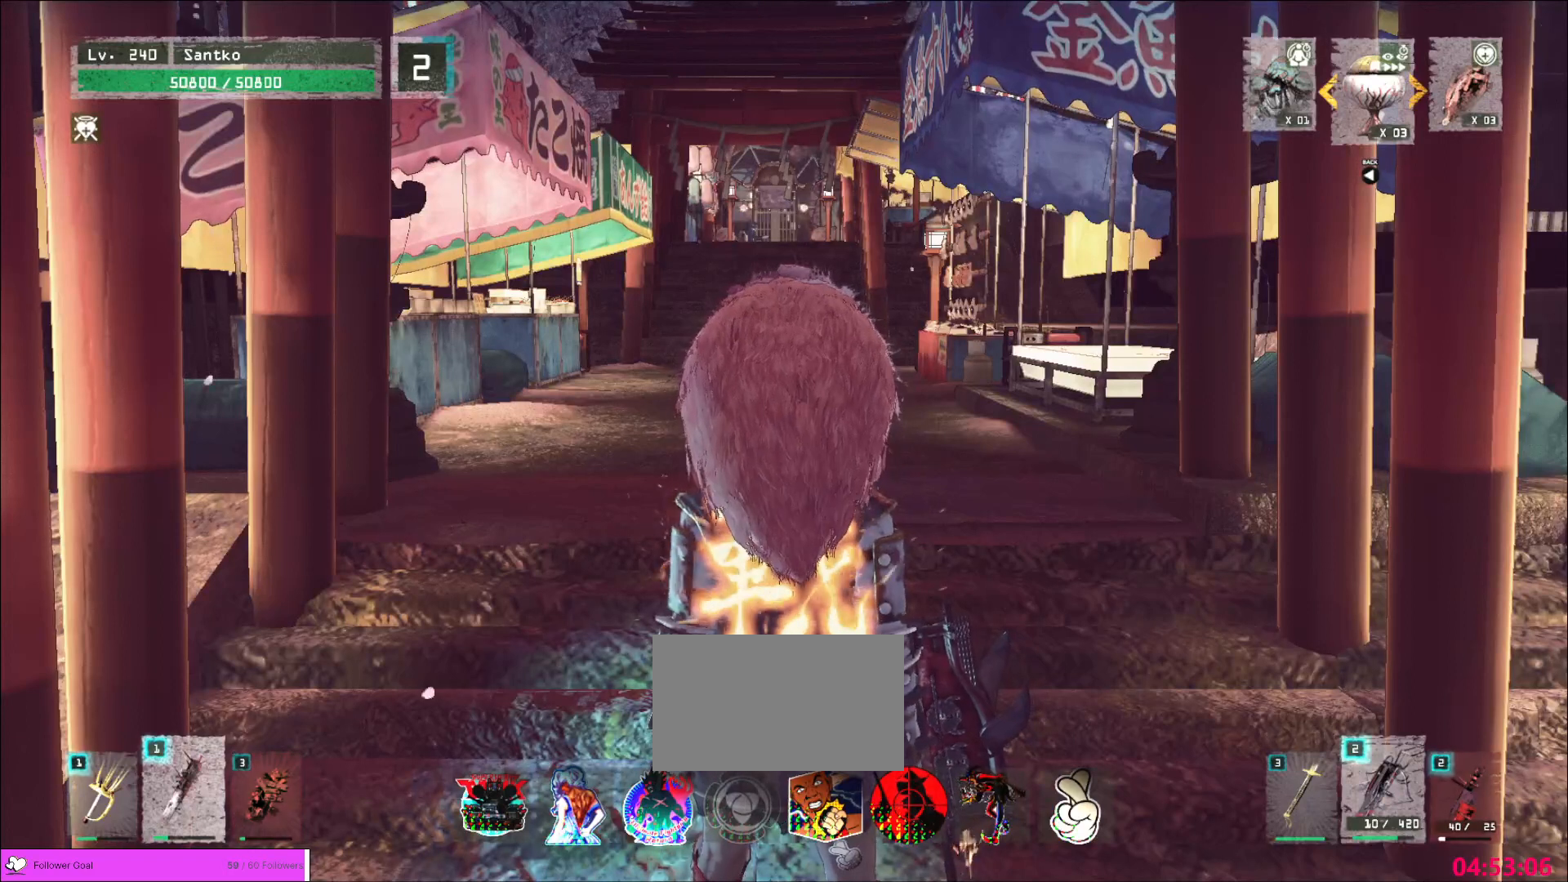
{"keys": [], "mouse": [], "events": []}
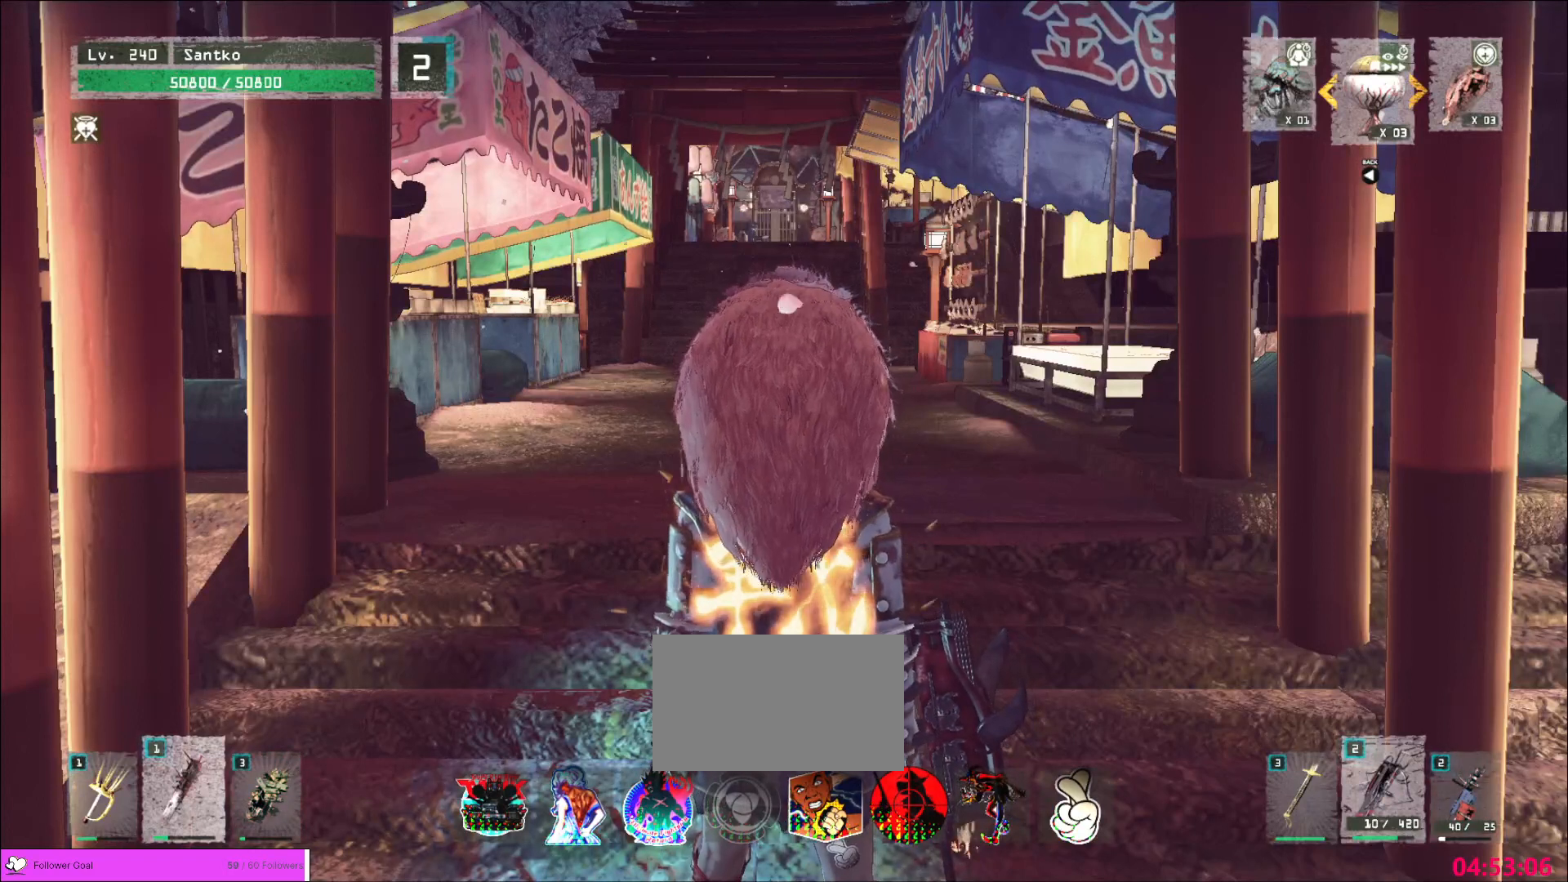
{"keys": [], "mouse": [], "events": []}
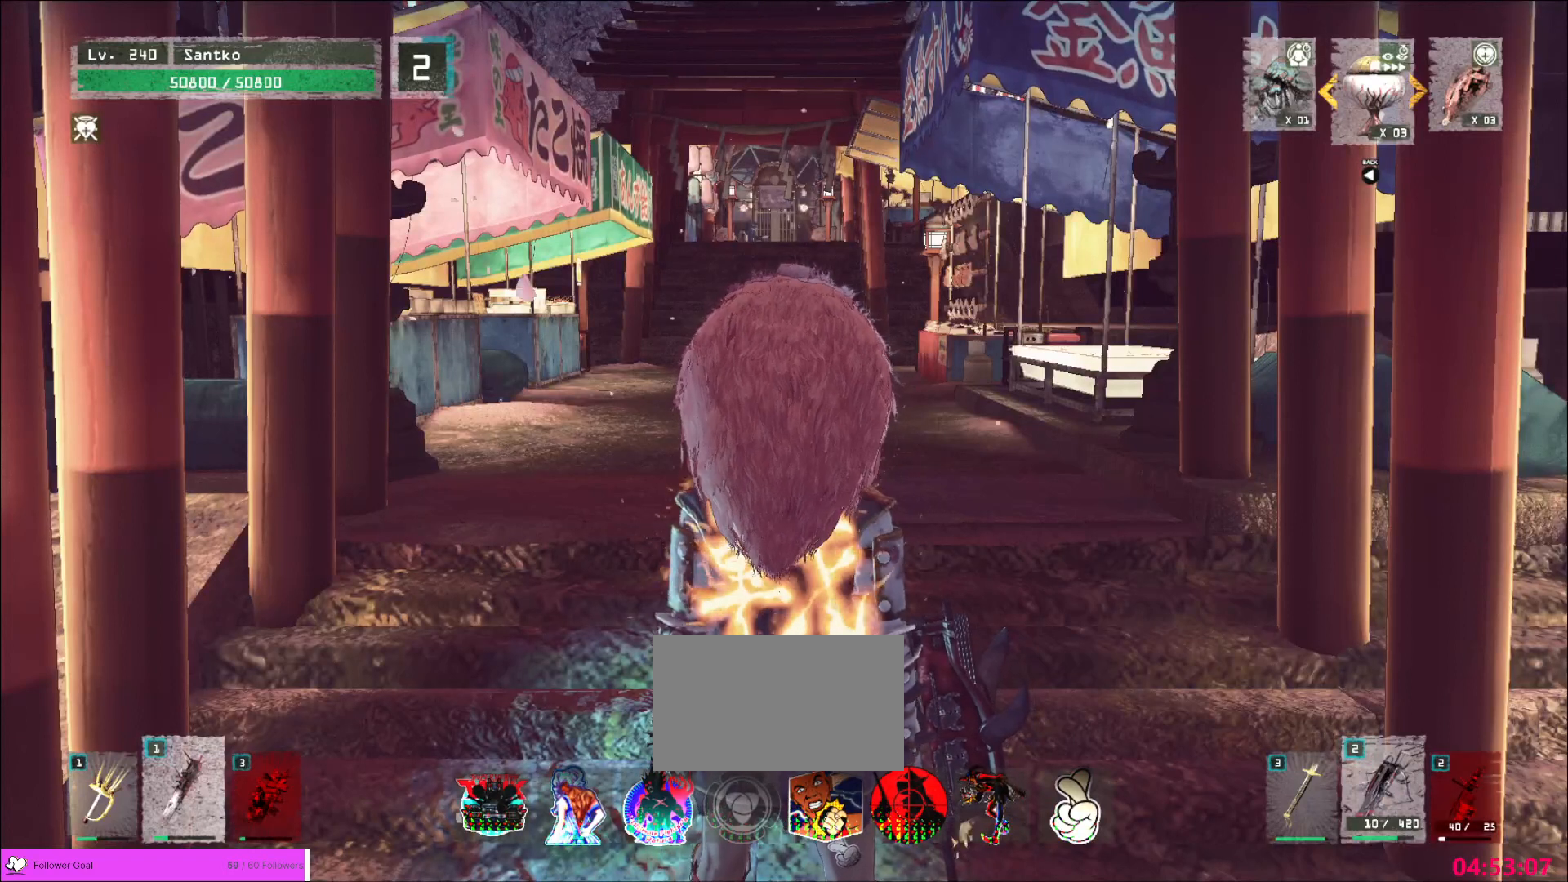
{"keys": [], "mouse": ["left"], "events": [[480, "mouse_left", "down"]]}
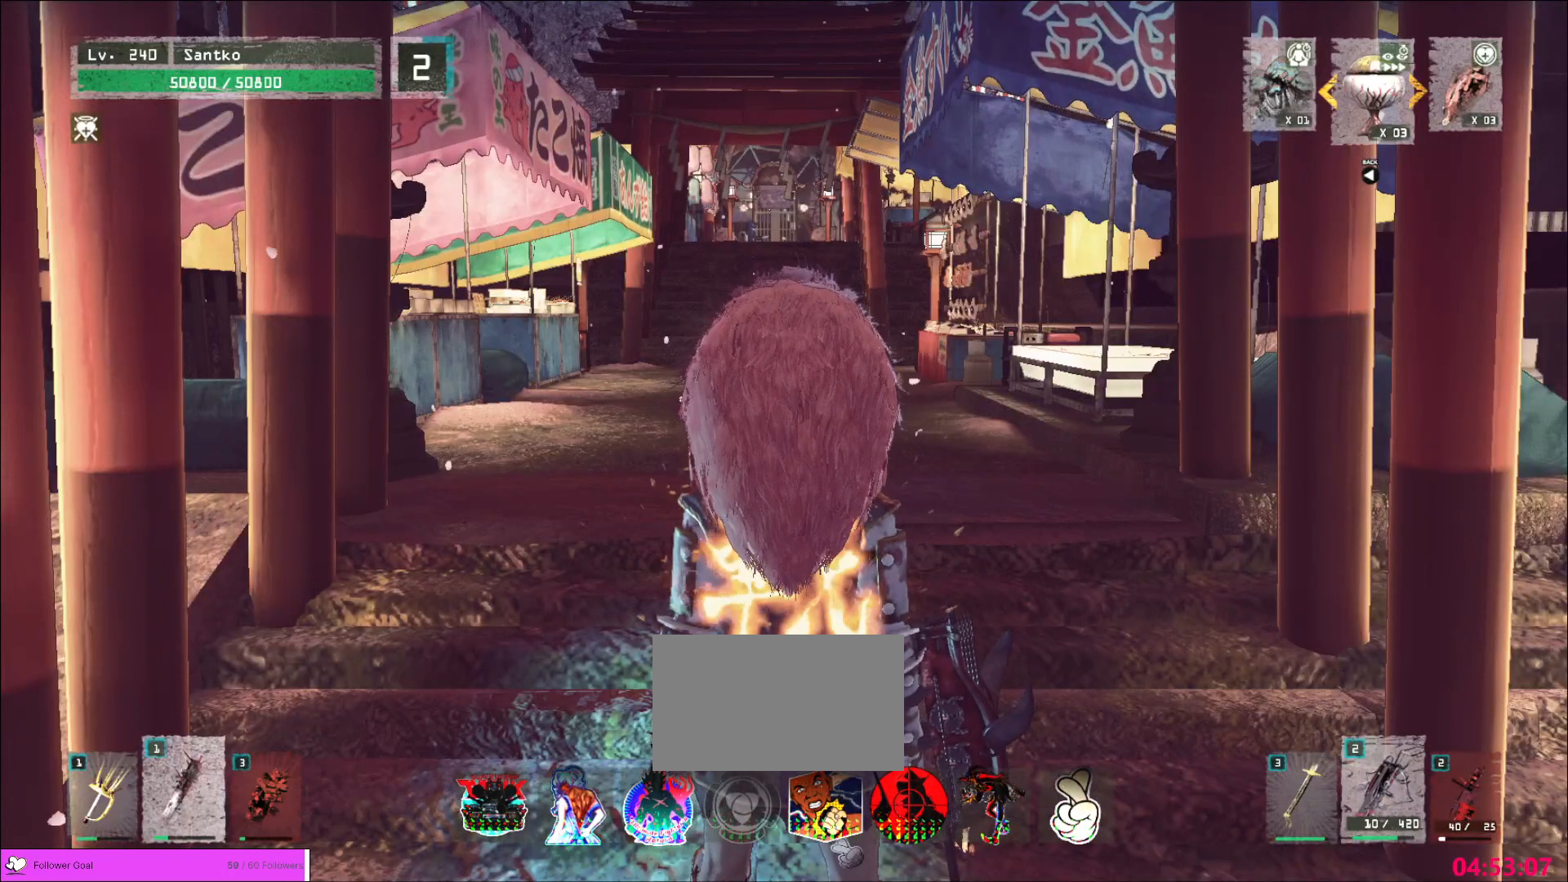
{"keys": [], "mouse": [], "events": [[40, "mouse_left", "up"]]}
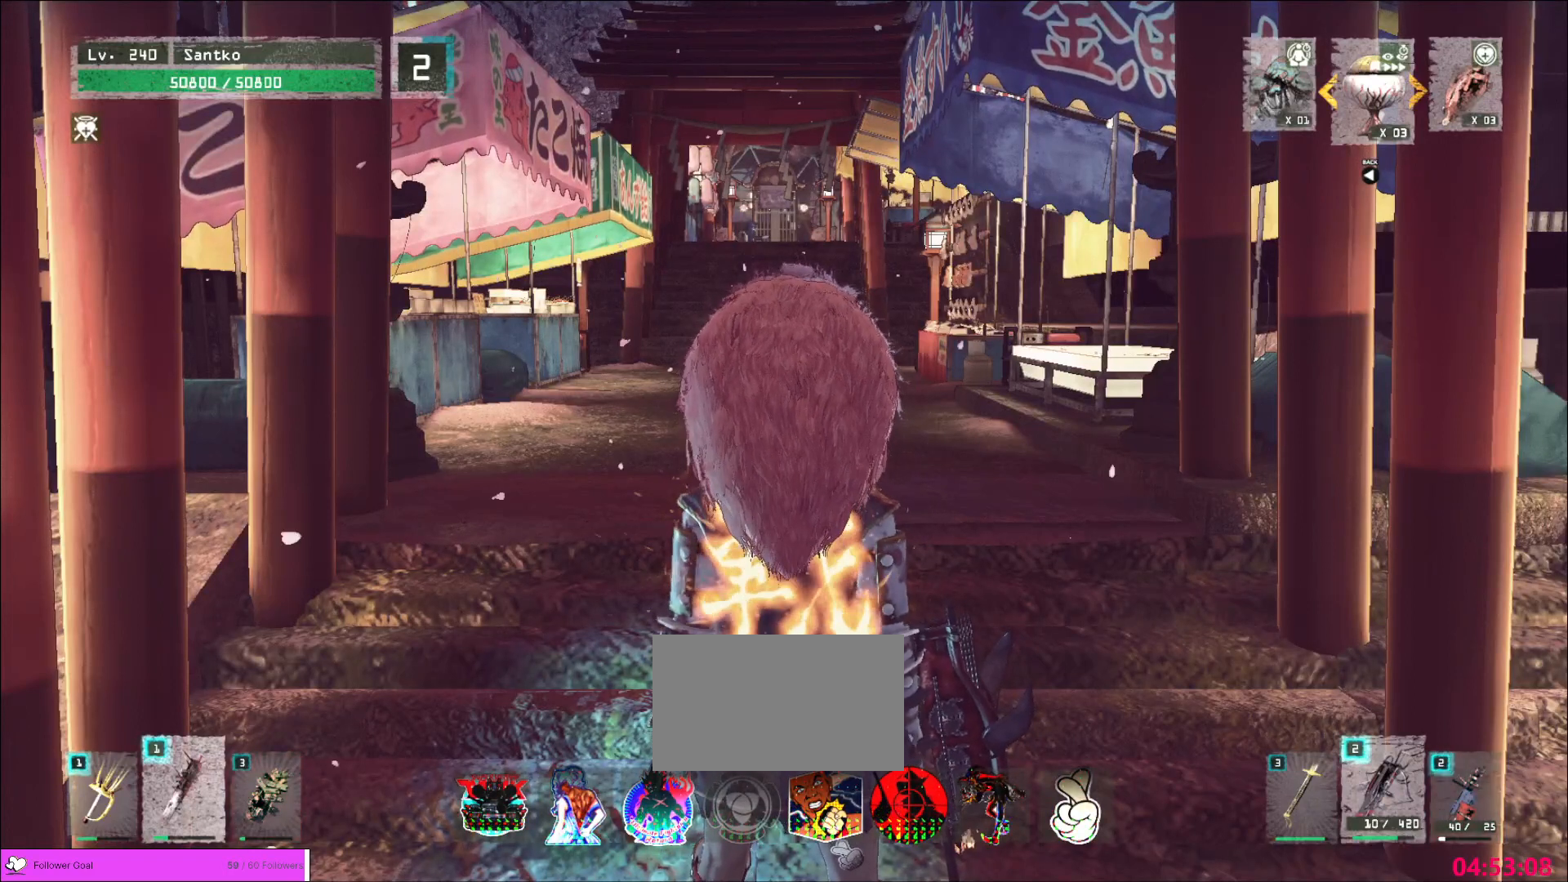
{"keys": [], "mouse": [], "events": []}
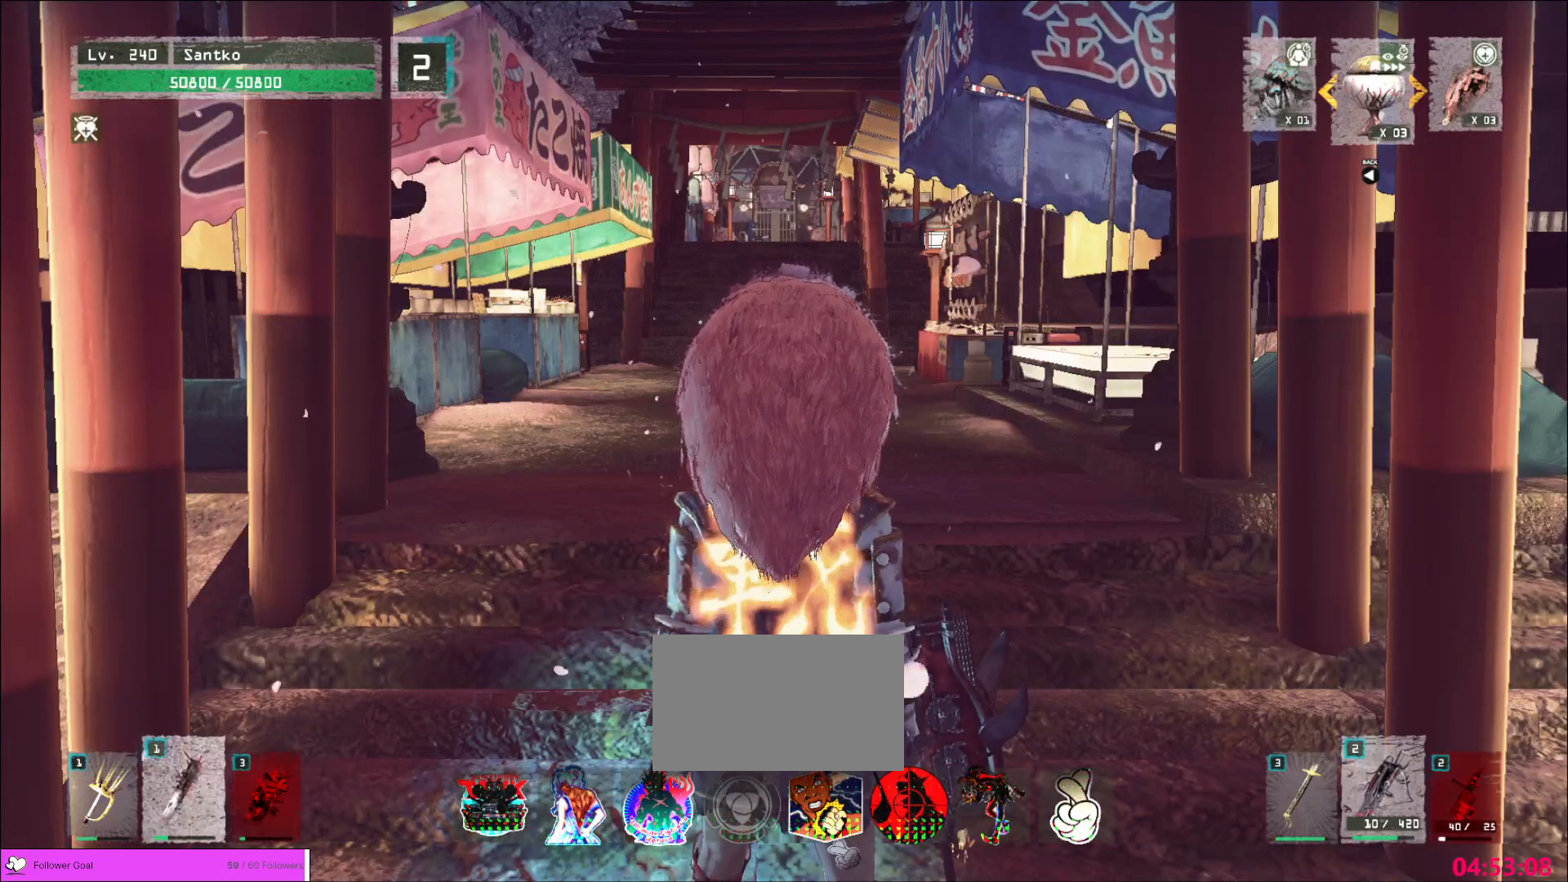
{"keys": [], "mouse": [], "events": [[160, "mouse_left", "down"], [200, "mouse_left", "up"]]}
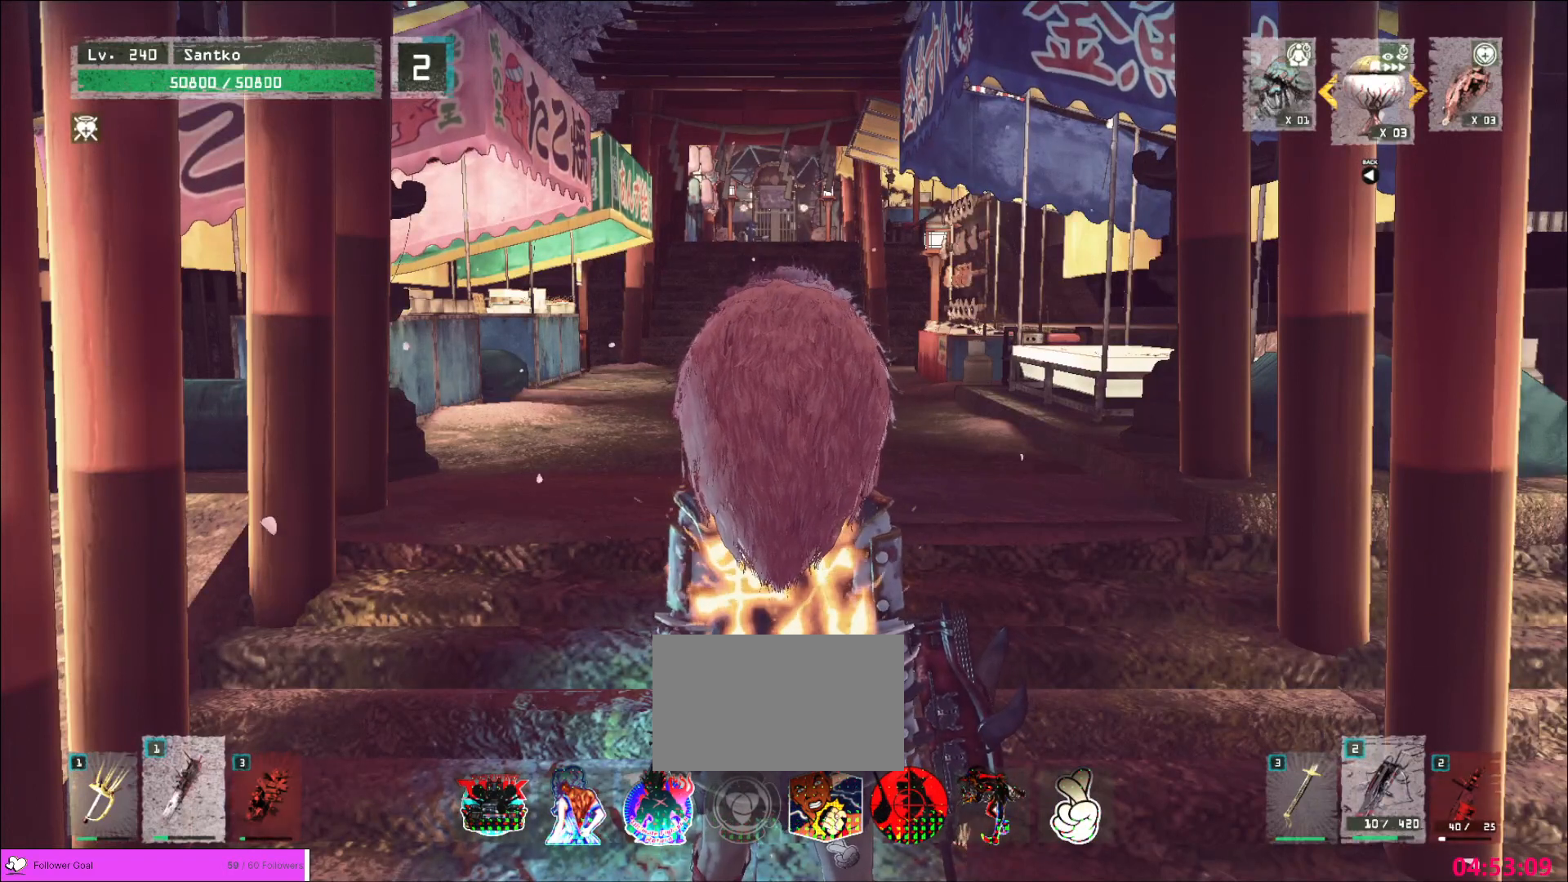
{"keys": [], "mouse": [], "events": []}
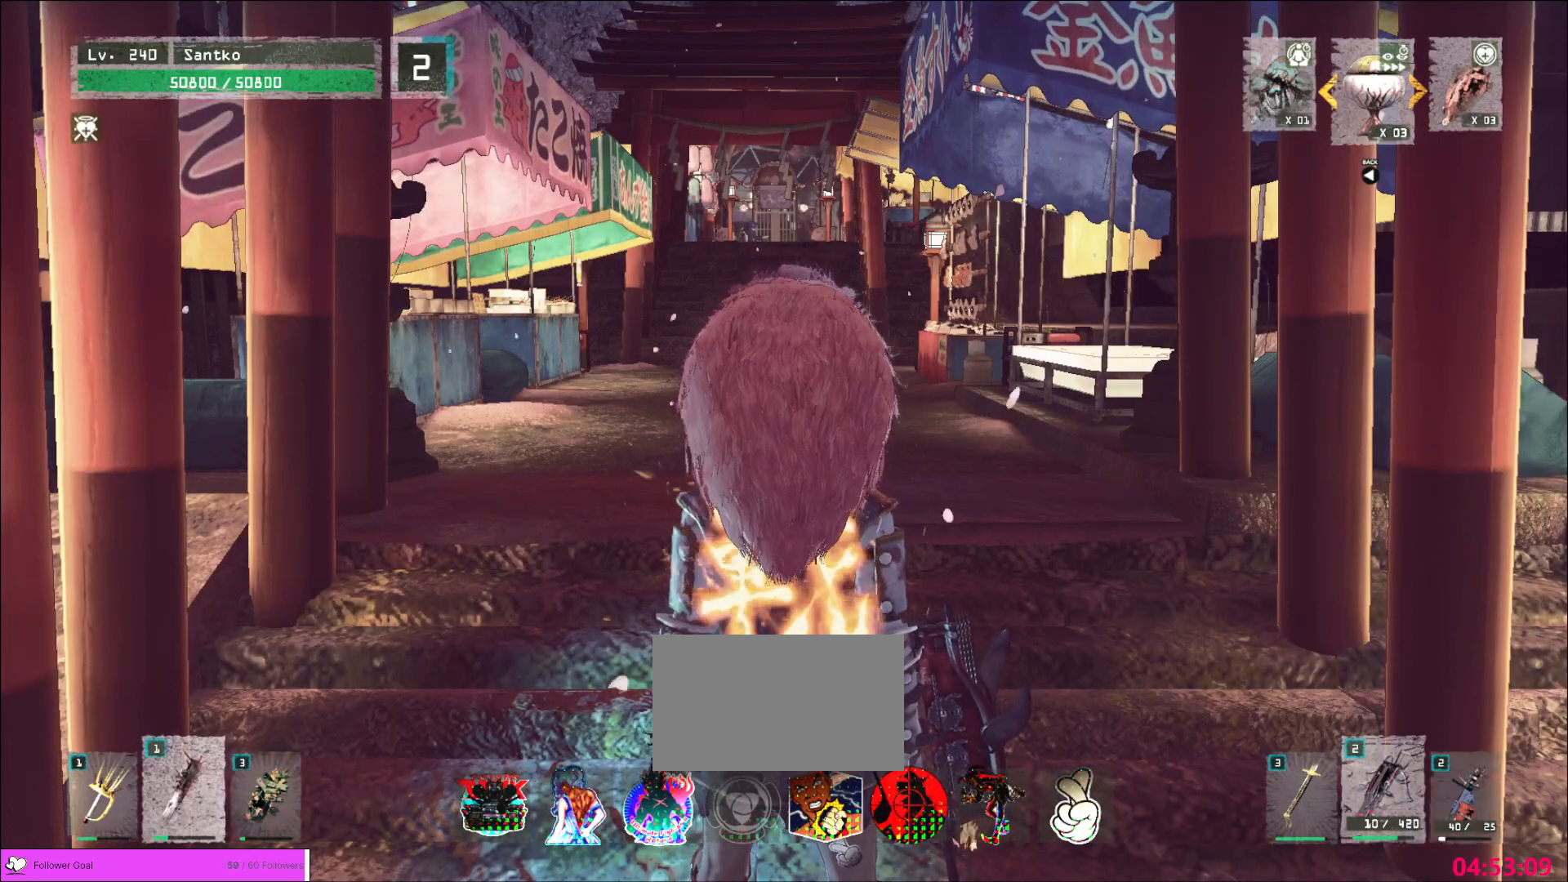
{"keys": [], "mouse": [], "events": []}
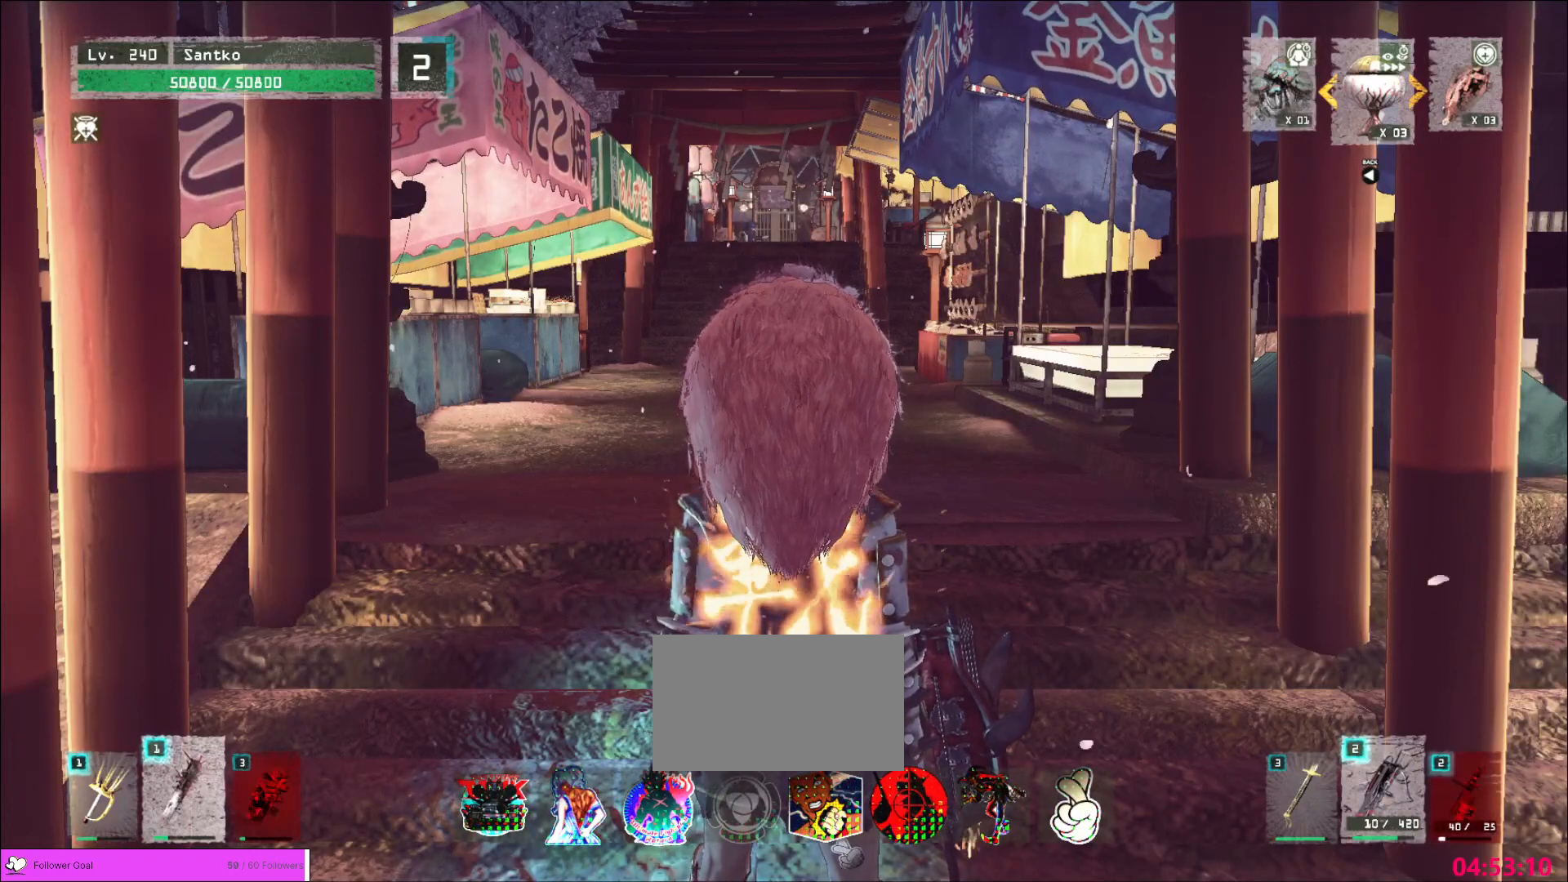
{"keys": [], "mouse": [], "events": []}
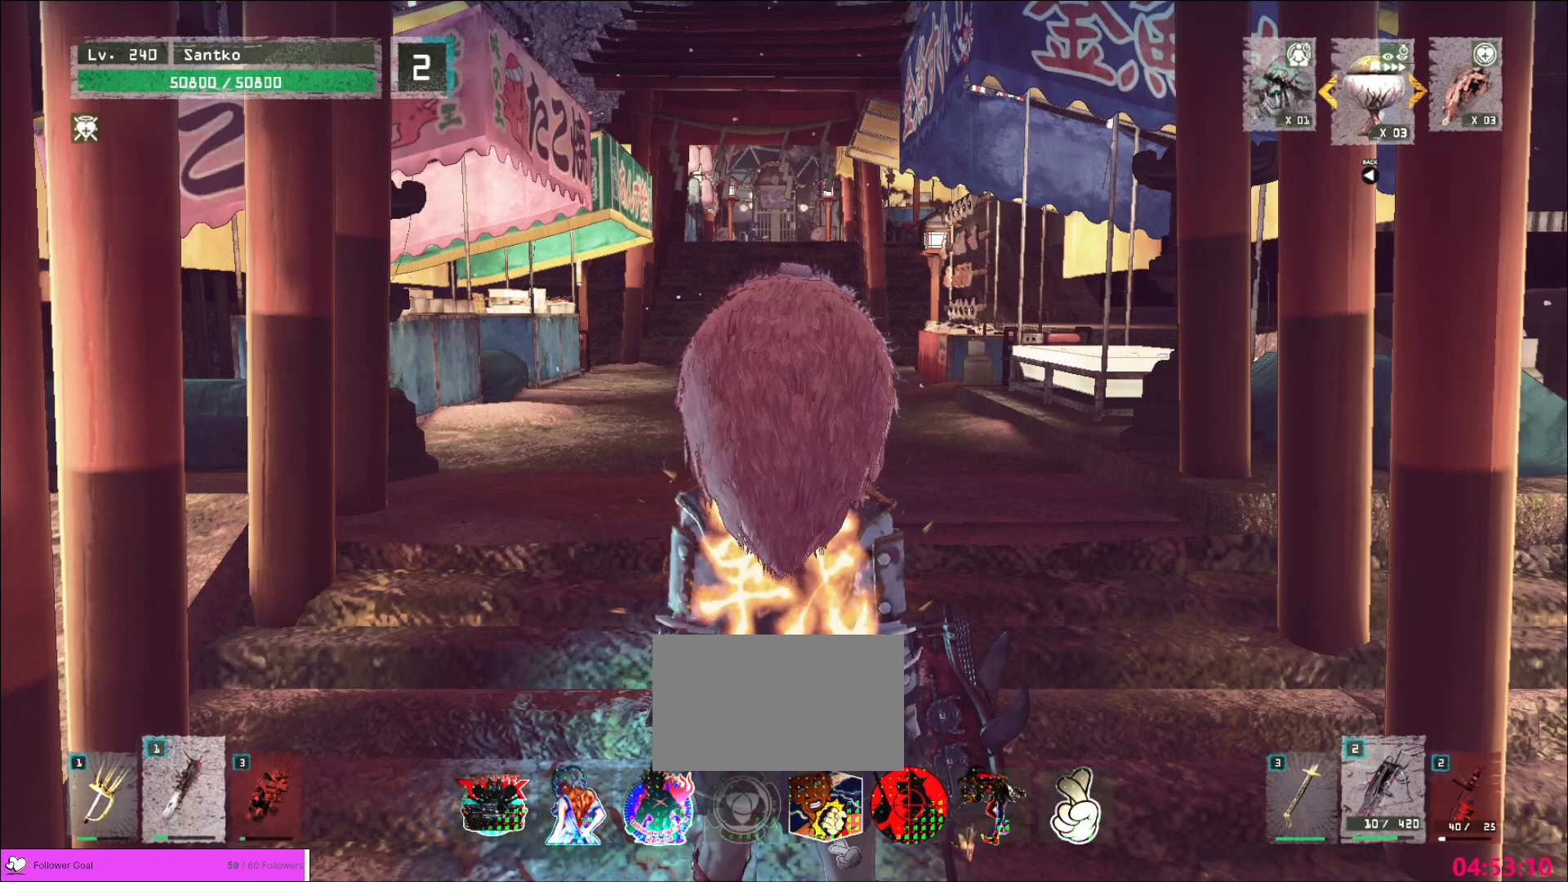
{"keys": [], "mouse": [], "events": []}
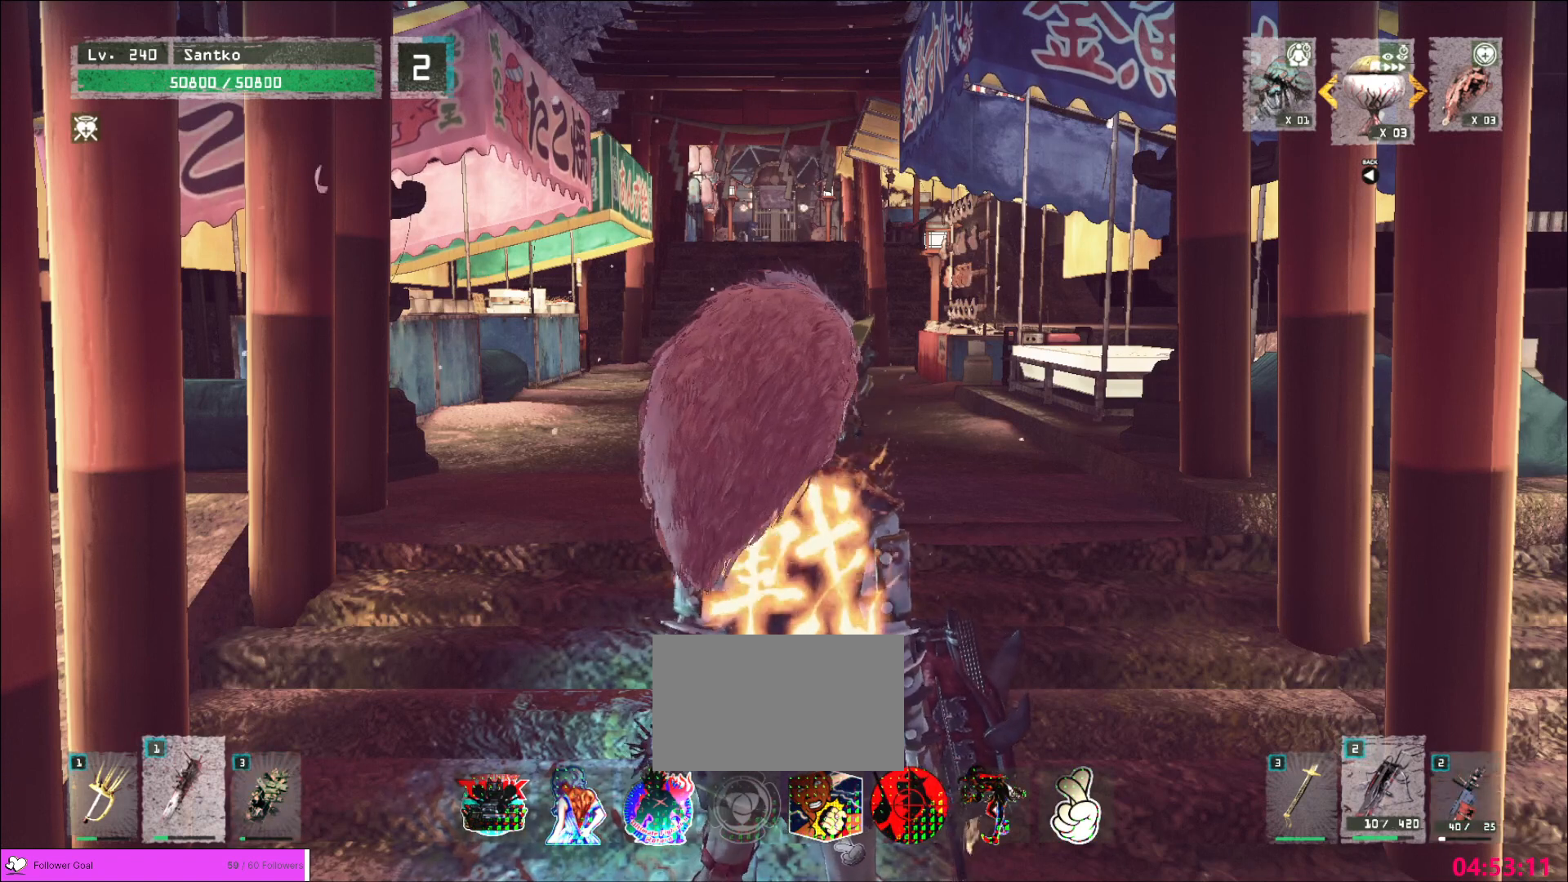
{"keys": [], "mouse": [], "events": []}
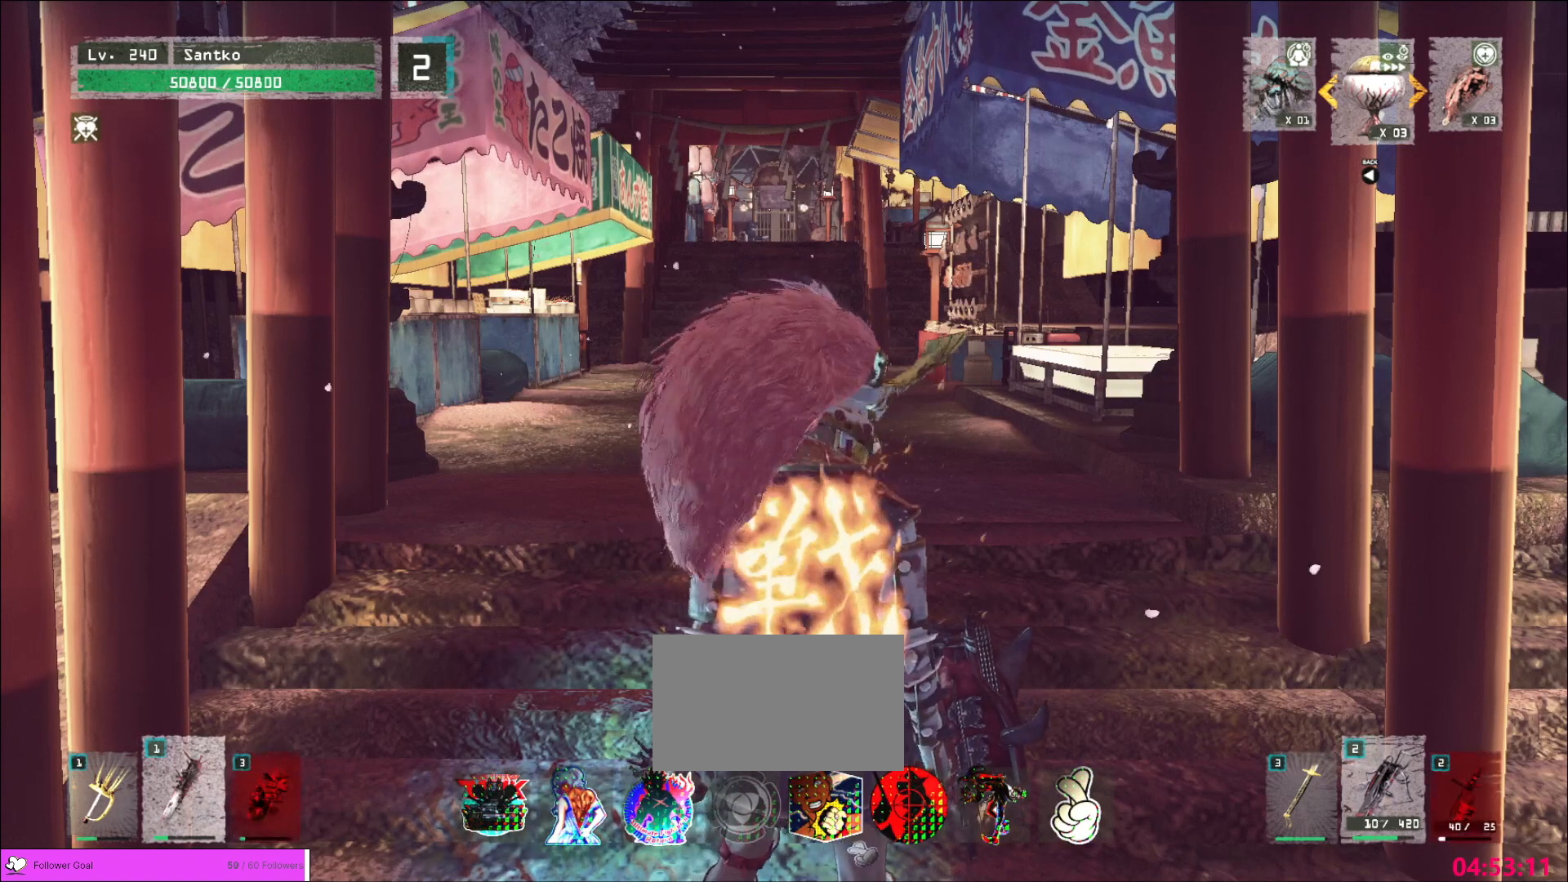
{"keys": [], "mouse": [], "events": []}
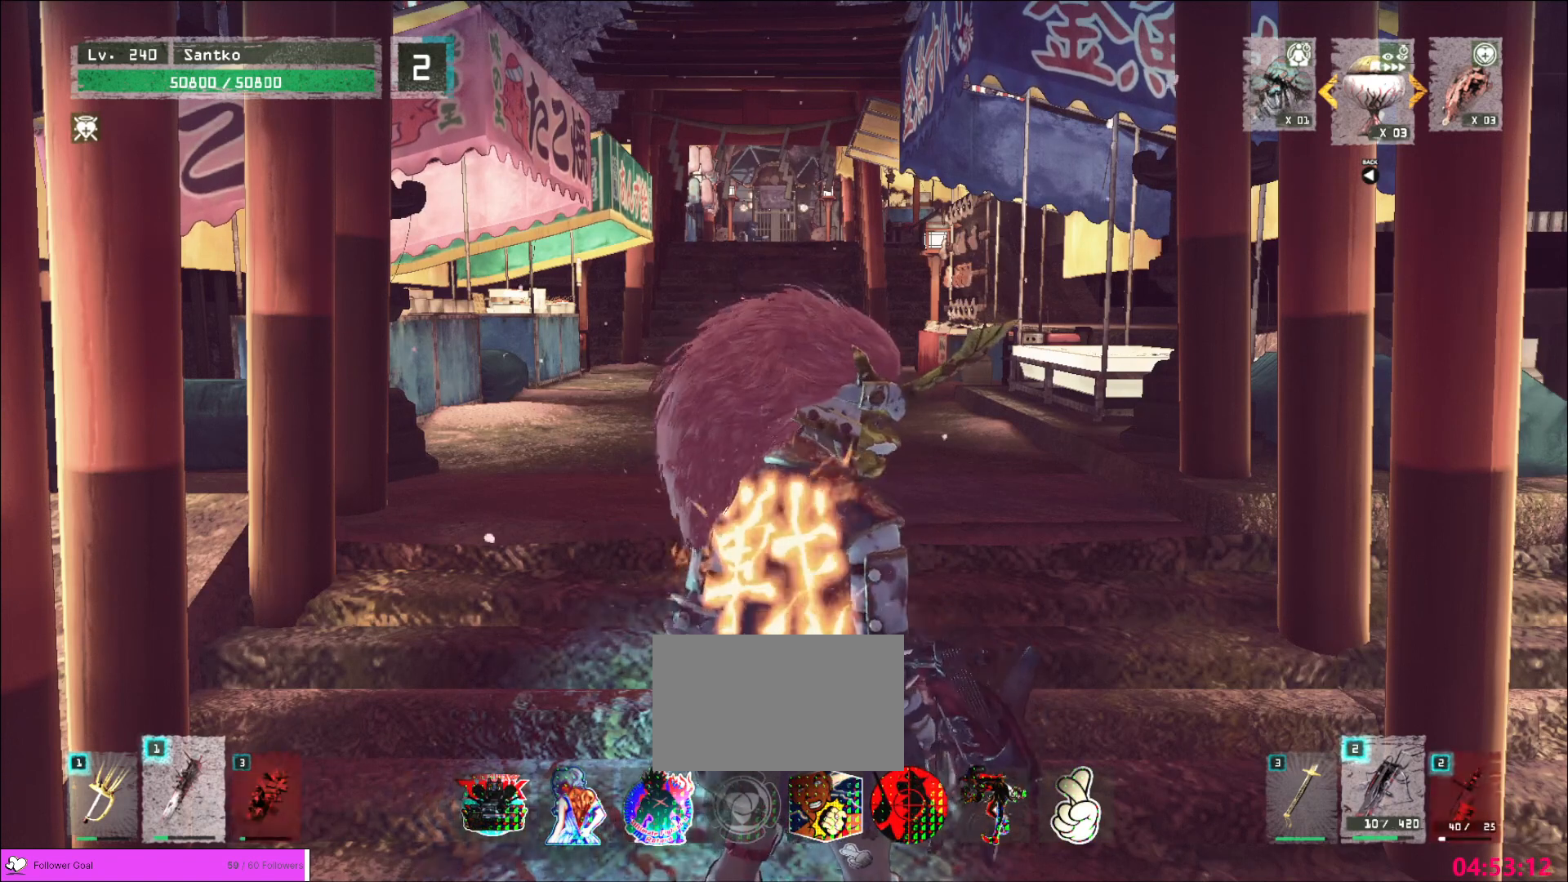
{"keys": [], "mouse": [], "events": [[160, "mouse_left", "down"], [280, "mouse_left", "up"], [360, "mouse_right", "down"], [400, "mouse_right", "up"]]}
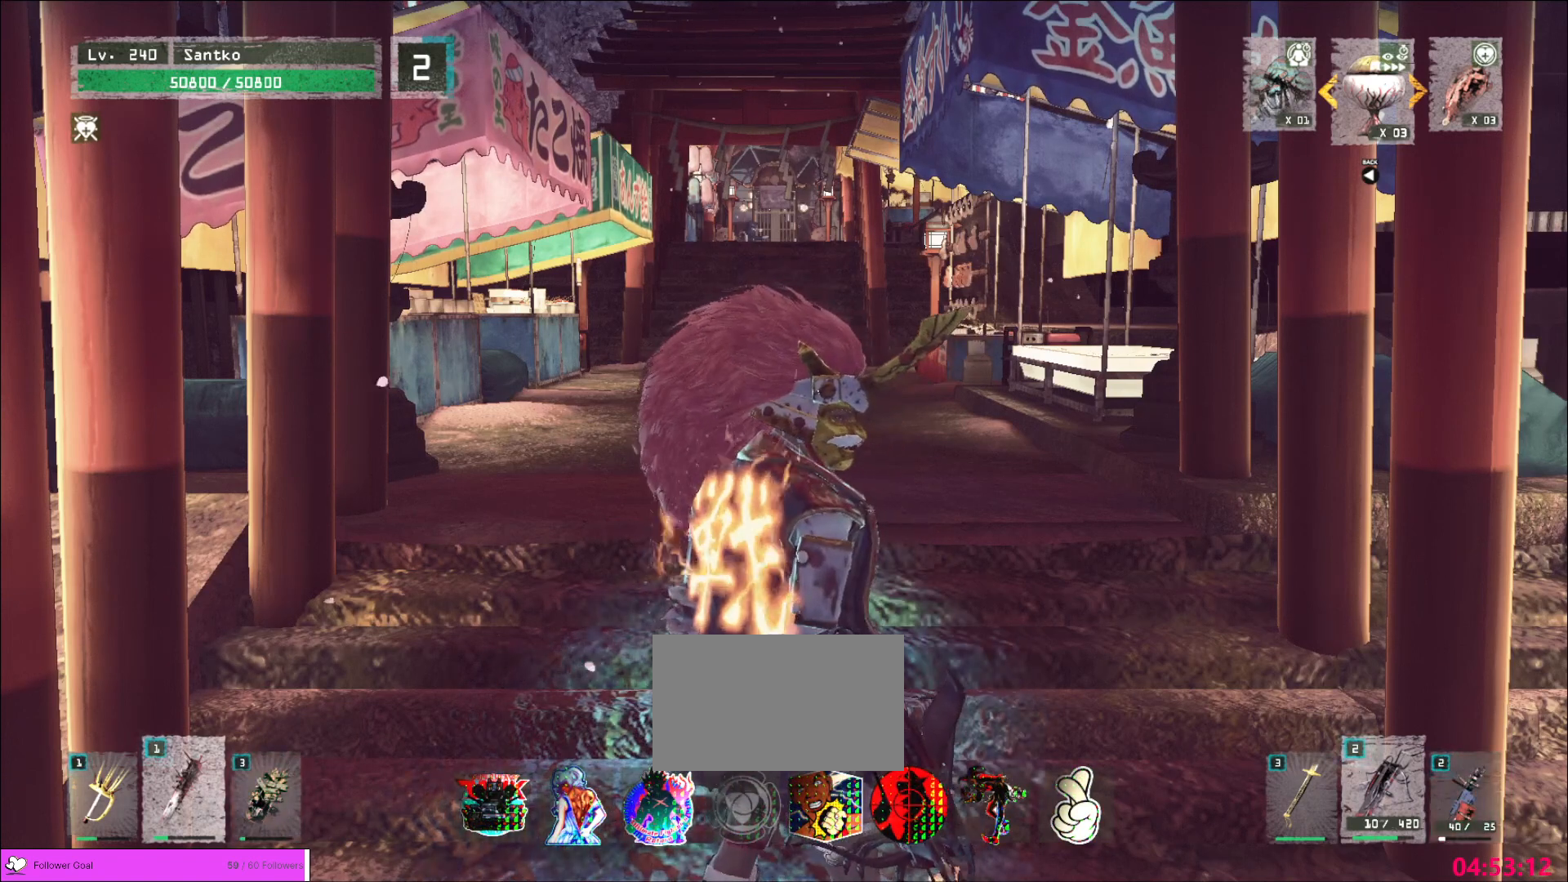
{"keys": [], "mouse": ["left"], "events": [[440, "mouse_left", "down"]]}
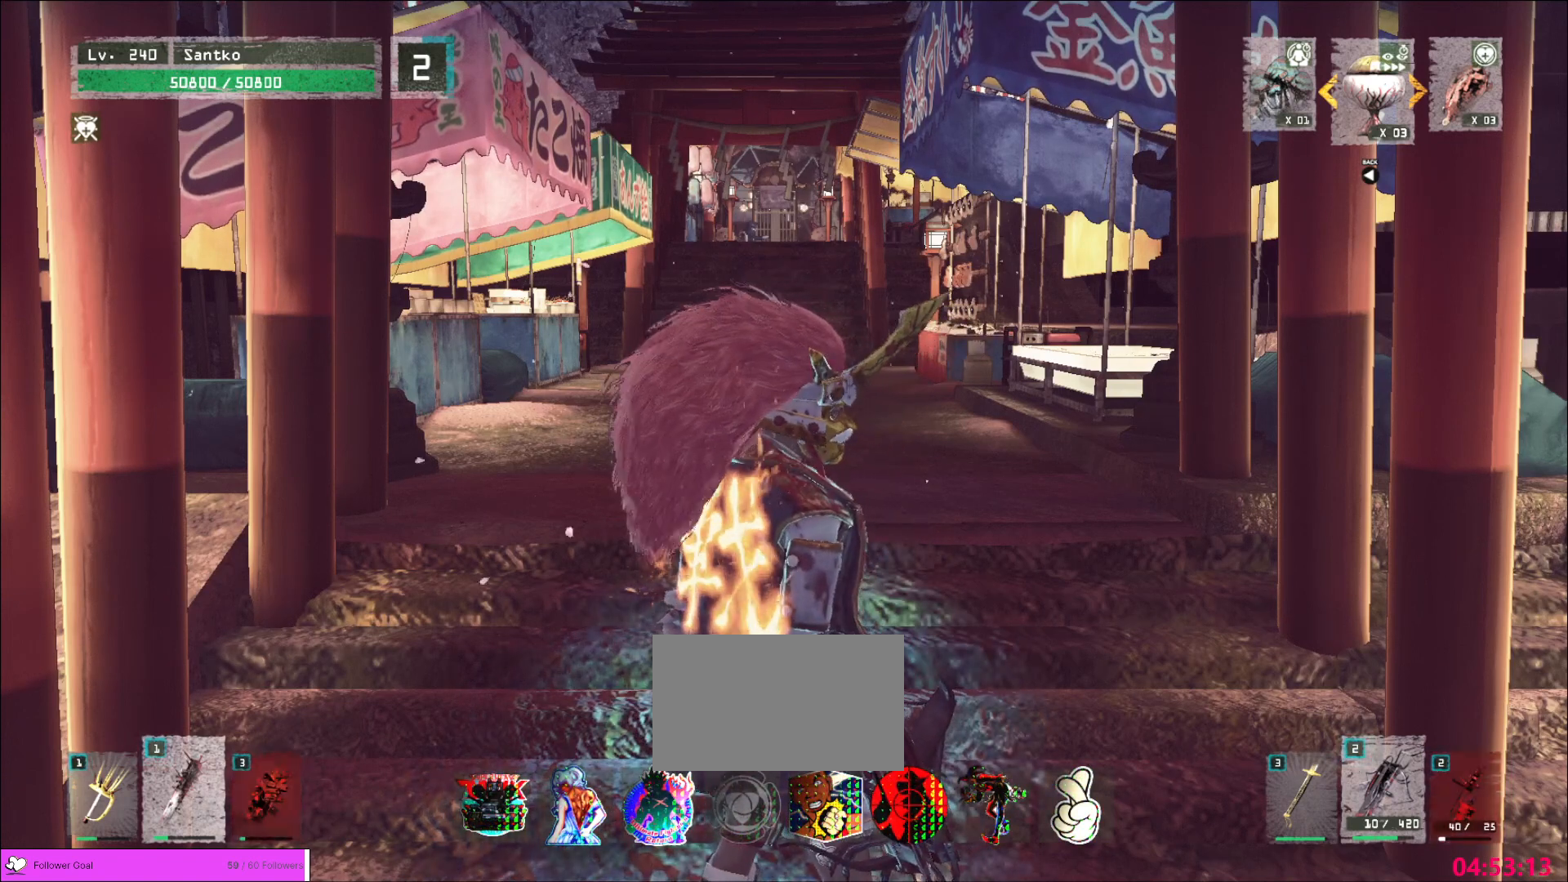
{"keys": [], "mouse": ["wheel"], "events": [[40, "mouse_left", "up"], [480, "mouse_wheel", "down"]]}
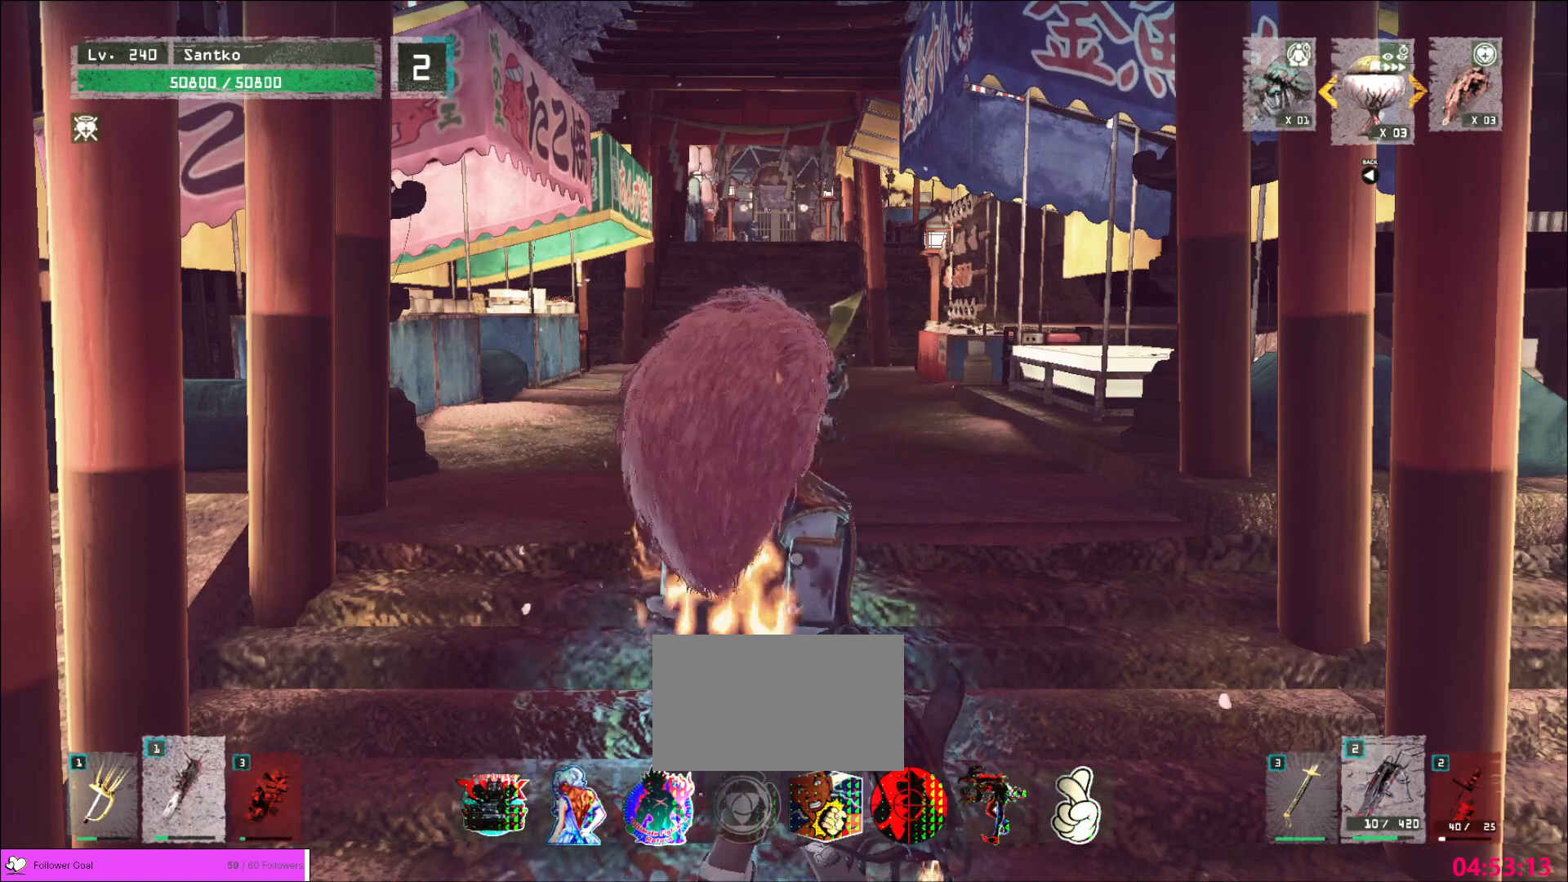
{"keys": [], "mouse": [], "events": [[200, "mouse_wheel", "up"]]}
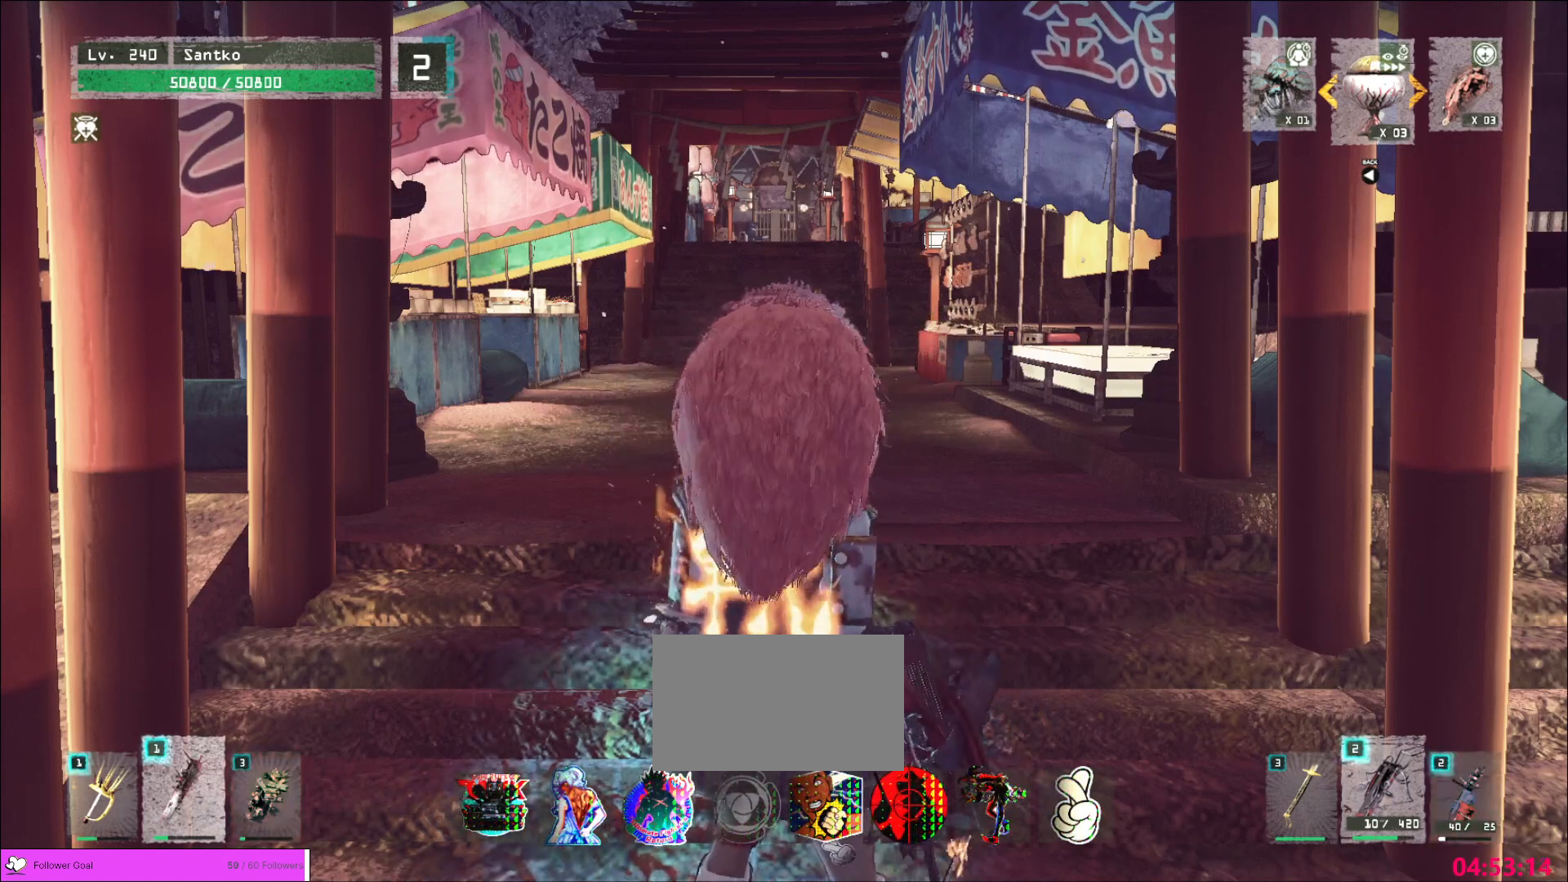
{"keys": [], "mouse": [], "events": [[200, "mouse_left", "down"], [240, "mouse_left", "up"]]}
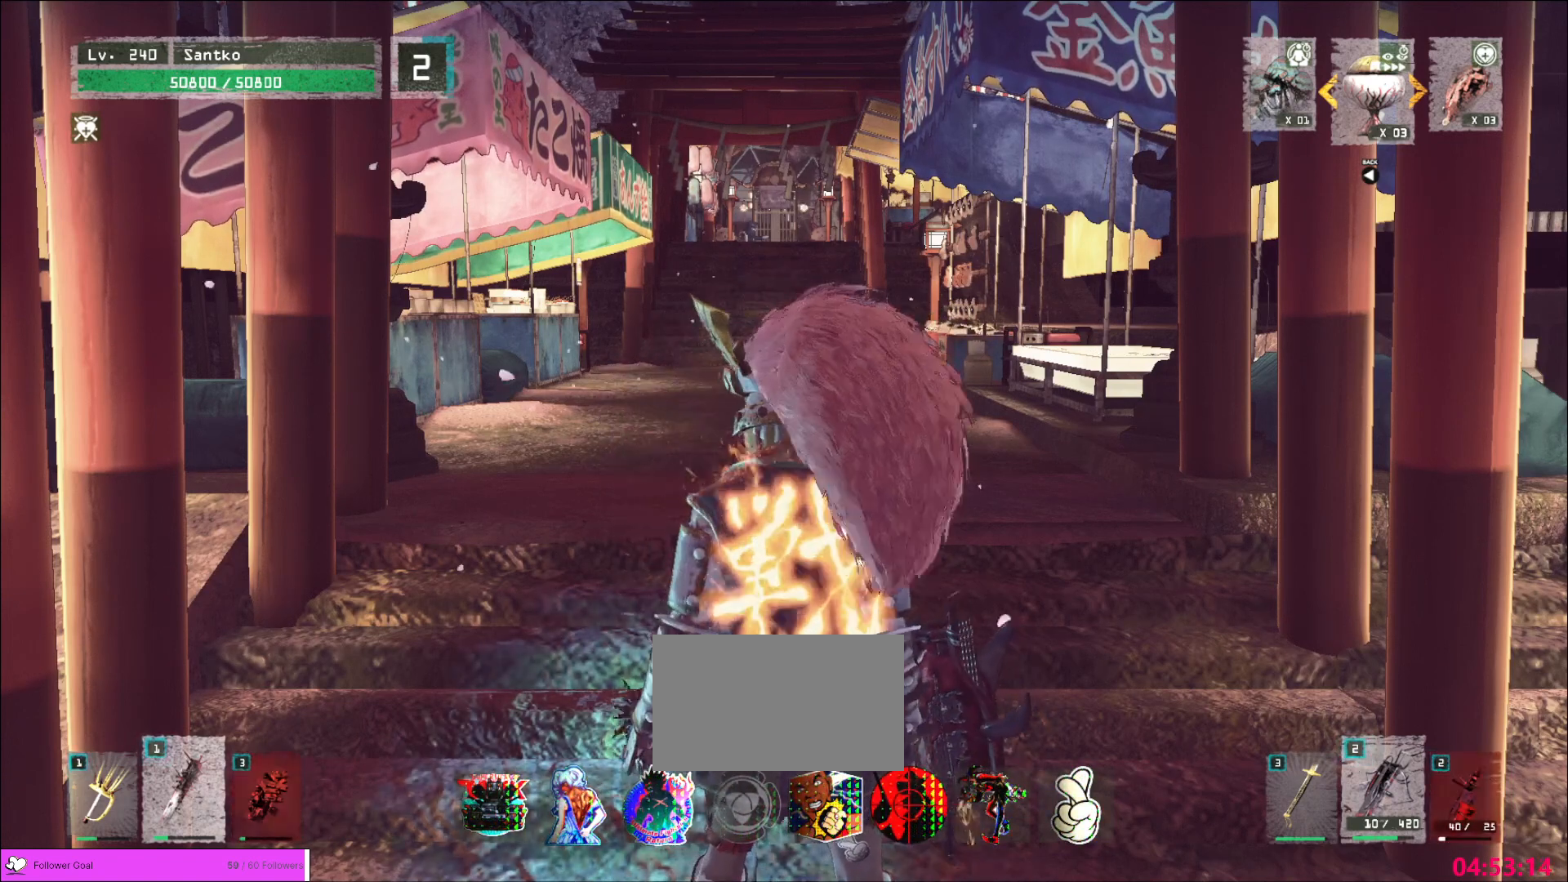
{"keys": [], "mouse": ["left"], "events": [[440, "mouse_left", "down"]]}
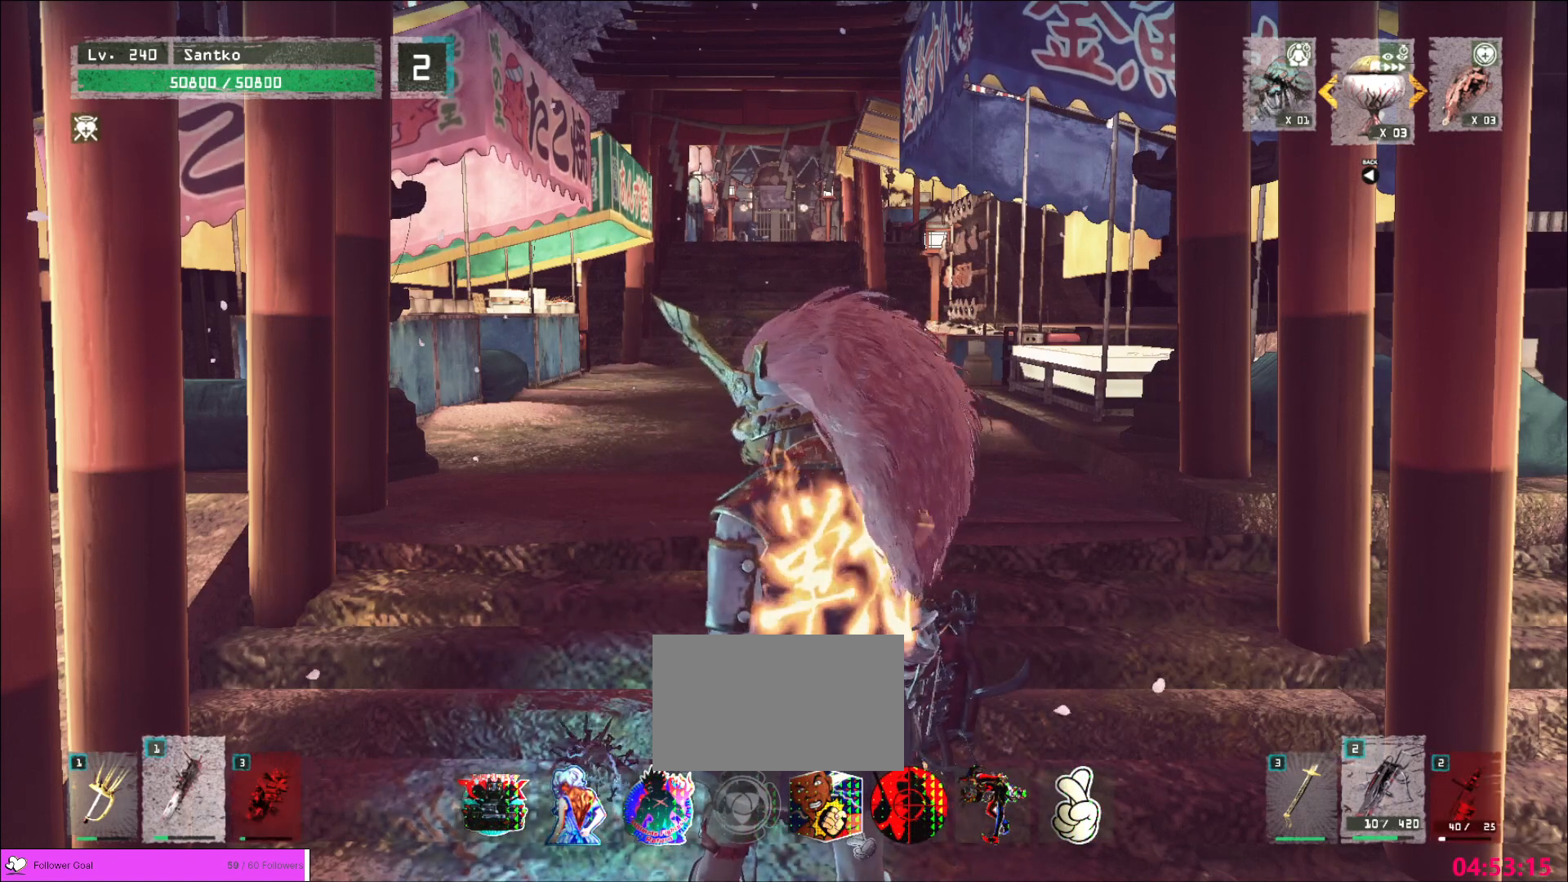
{"keys": [], "mouse": [], "events": [[40, "mouse_left", "up"]]}